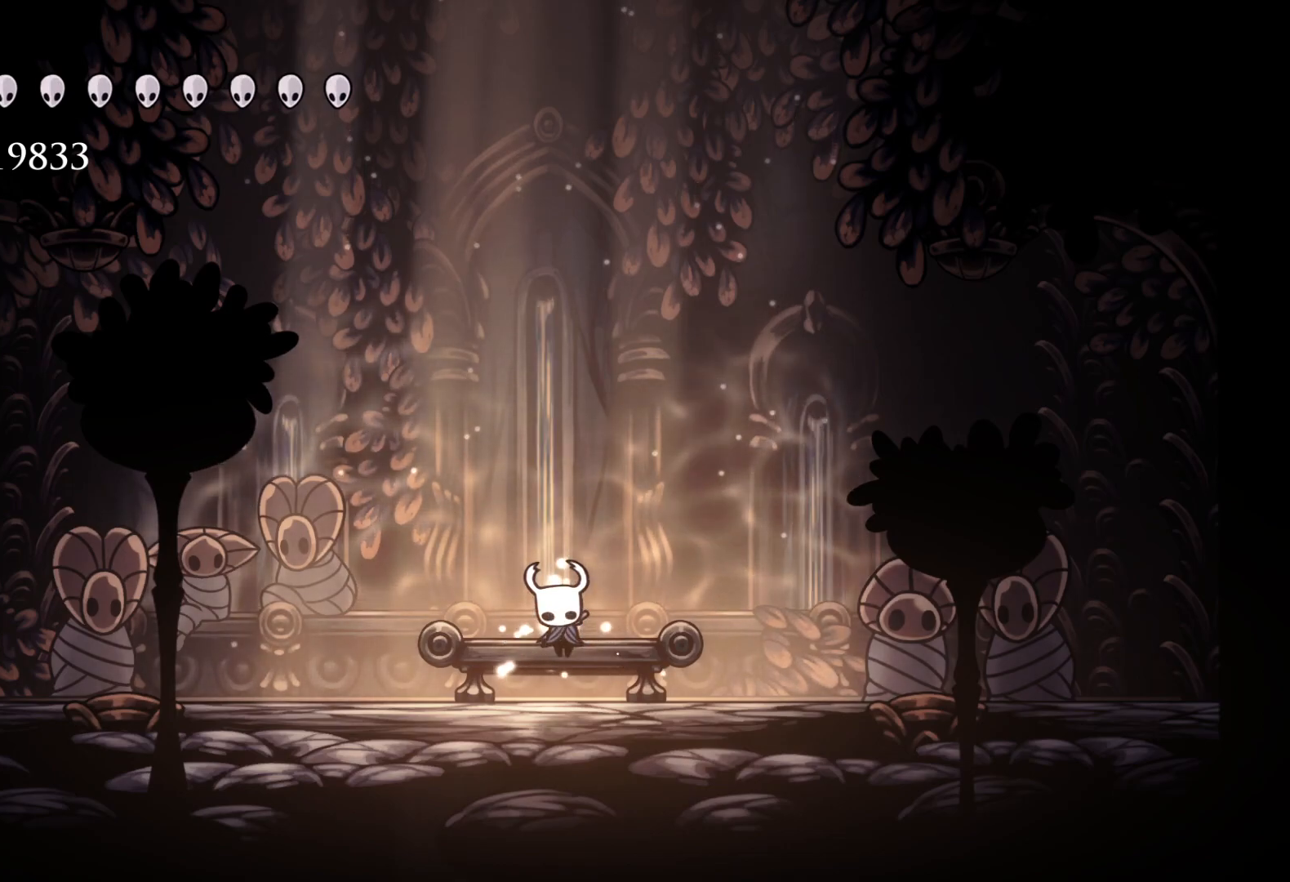
Gameplay with keyboard and mouse; each line is a JSON object with the keys and mouse buttons held at the frame after it. "events" lists presses ("down") and releases ("up") of "1", "2", "3", "4", "5", "a", "alt", "c", "ctrl", "d", "e", "f", "q", "r", "s", "shift", "space", "tab", "v", "w", "x", "z", "mouse_left", "mouse_middle", "mouse_right", "mouse_wheel_up" and "mouse_wheel_down" between this image and that frame as [ms after this image, input, new state], when the widget could be followed in between. "mouse_left", "mouse_middle", "mouse_right", "mouse_wheel_up", "mouse_wheel_down" = the "left", "middle", "right", "wheel_up", "wheel_down" buttons of the "mouse" list. No other keys are recorded. Mouse movement is not recorded.
{"keys": ["alt"], "mouse": [], "events": [[483, "alt", "down"]]}
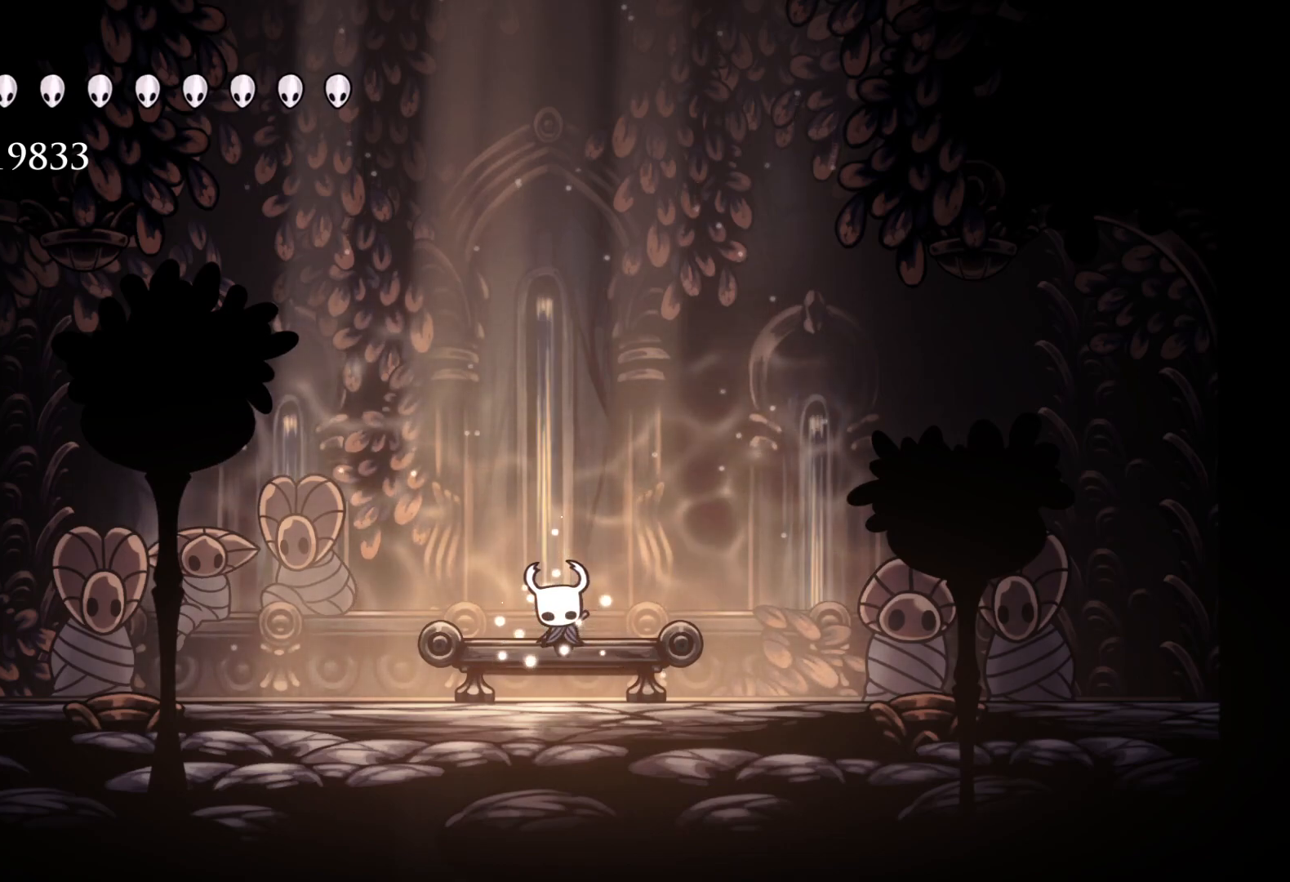
{"keys": ["alt"], "mouse": [], "events": [[100, "tab", "down"], [233, "tab", "up"]]}
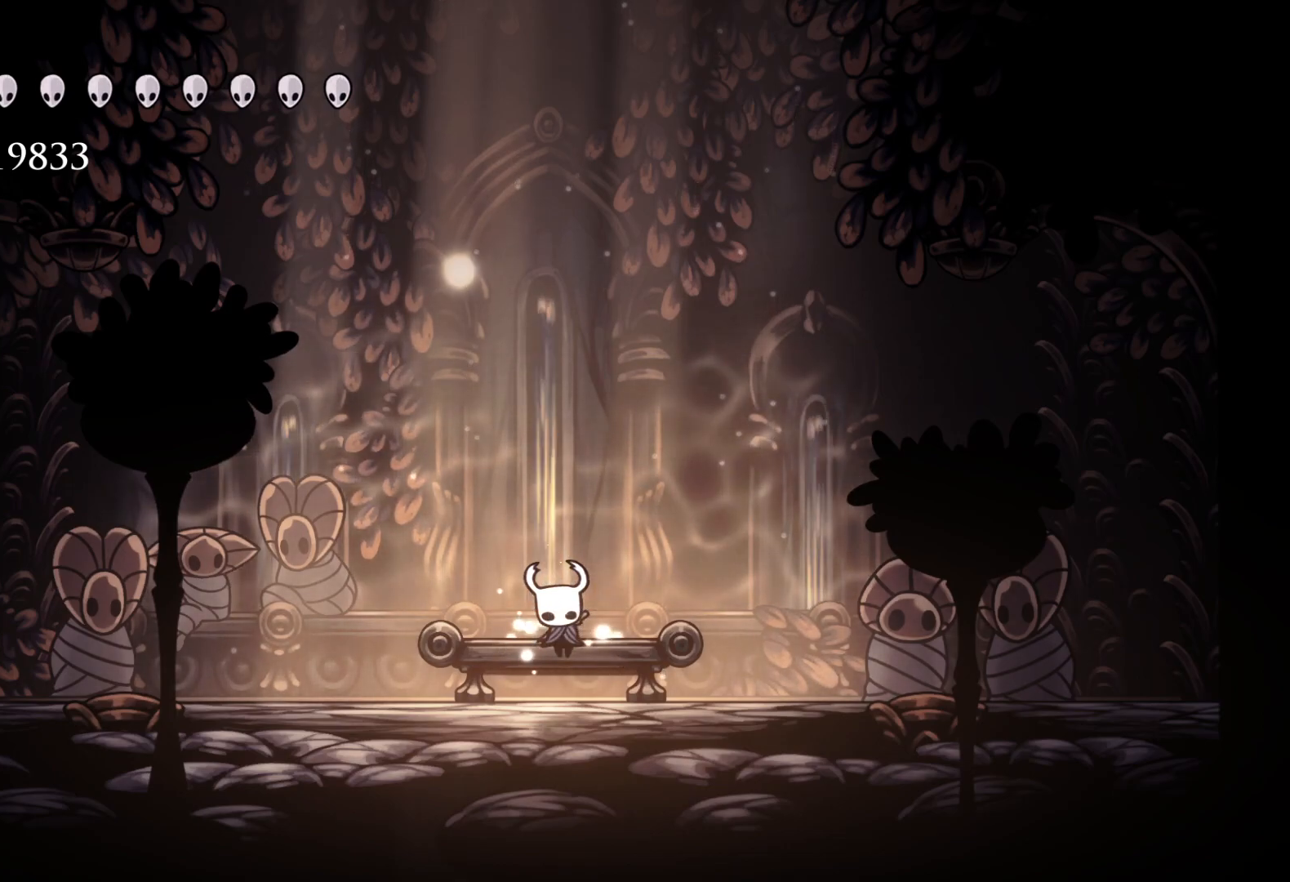
{"keys": ["alt"], "mouse": [], "events": [[150, "tab", "down"], [300, "tab", "up"], [400, "tab", "down"], [483, "tab", "up"]]}
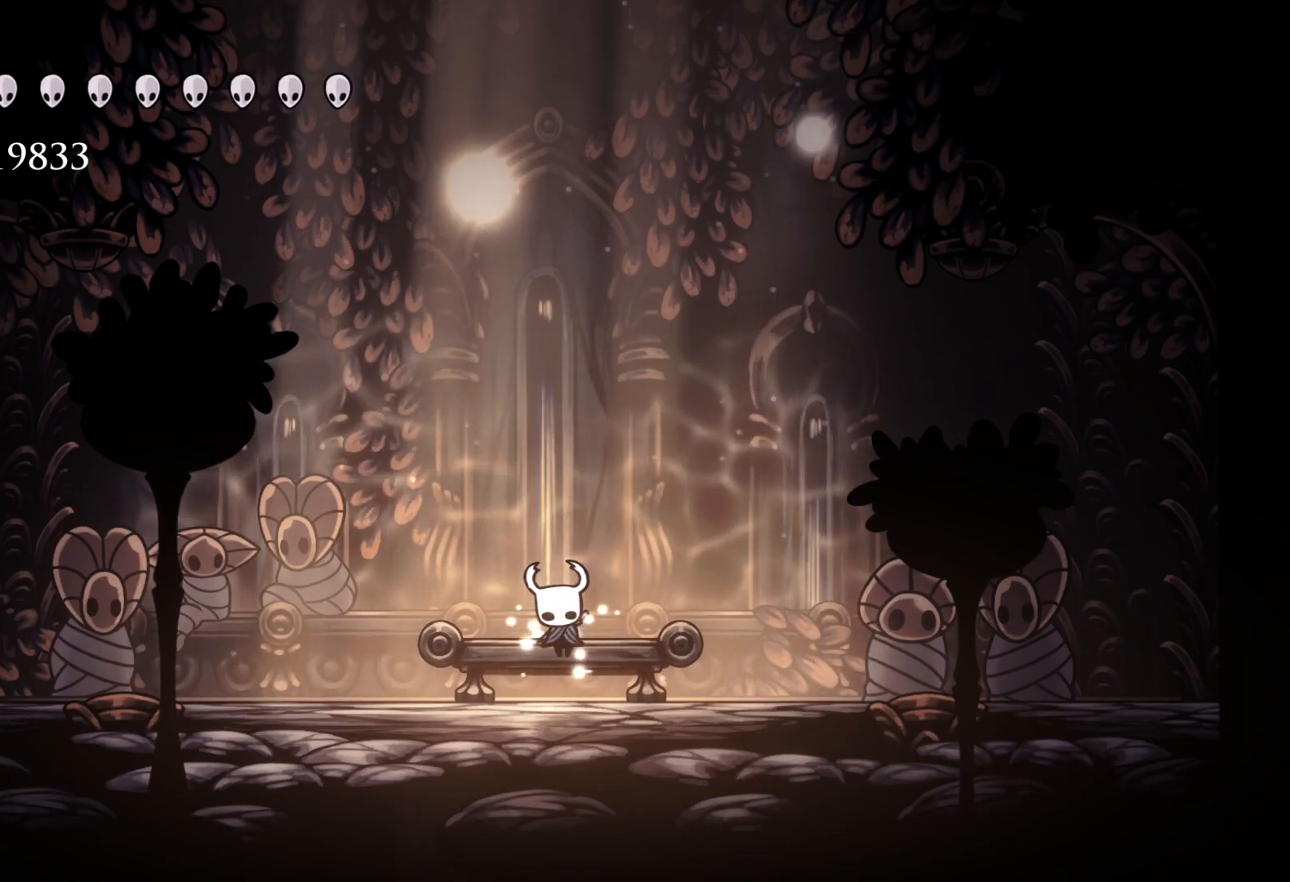
{"keys": ["e"], "mouse": [], "events": [[133, "alt", "up"], [417, "e", "down"]]}
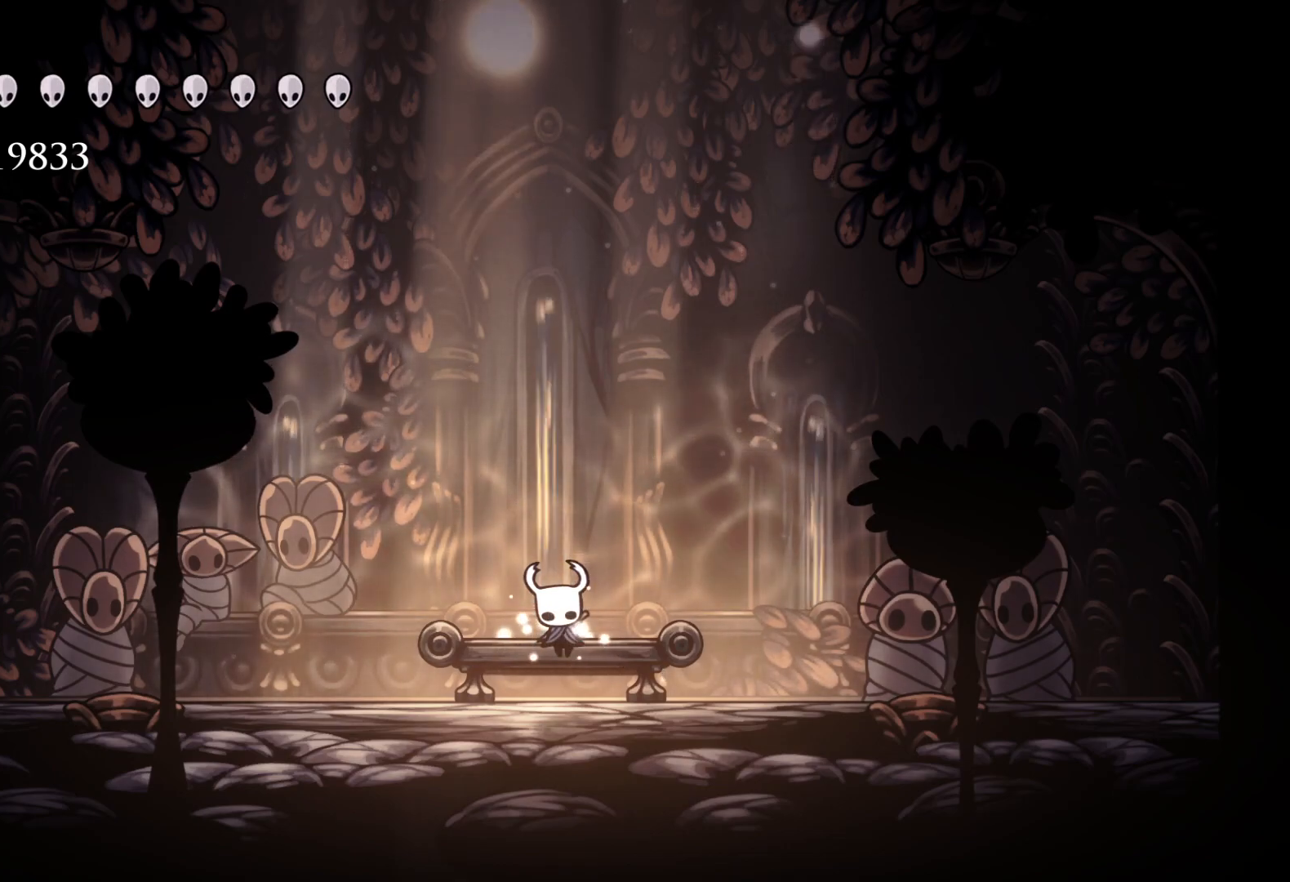
{"keys": ["f"], "mouse": [], "events": [[50, "e", "up"], [50, "f", "down"], [183, "d", "down"], [183, "f", "up"], [283, "s", "down"], [383, "f", "down"], [383, "s", "up"], [417, "d", "up"]]}
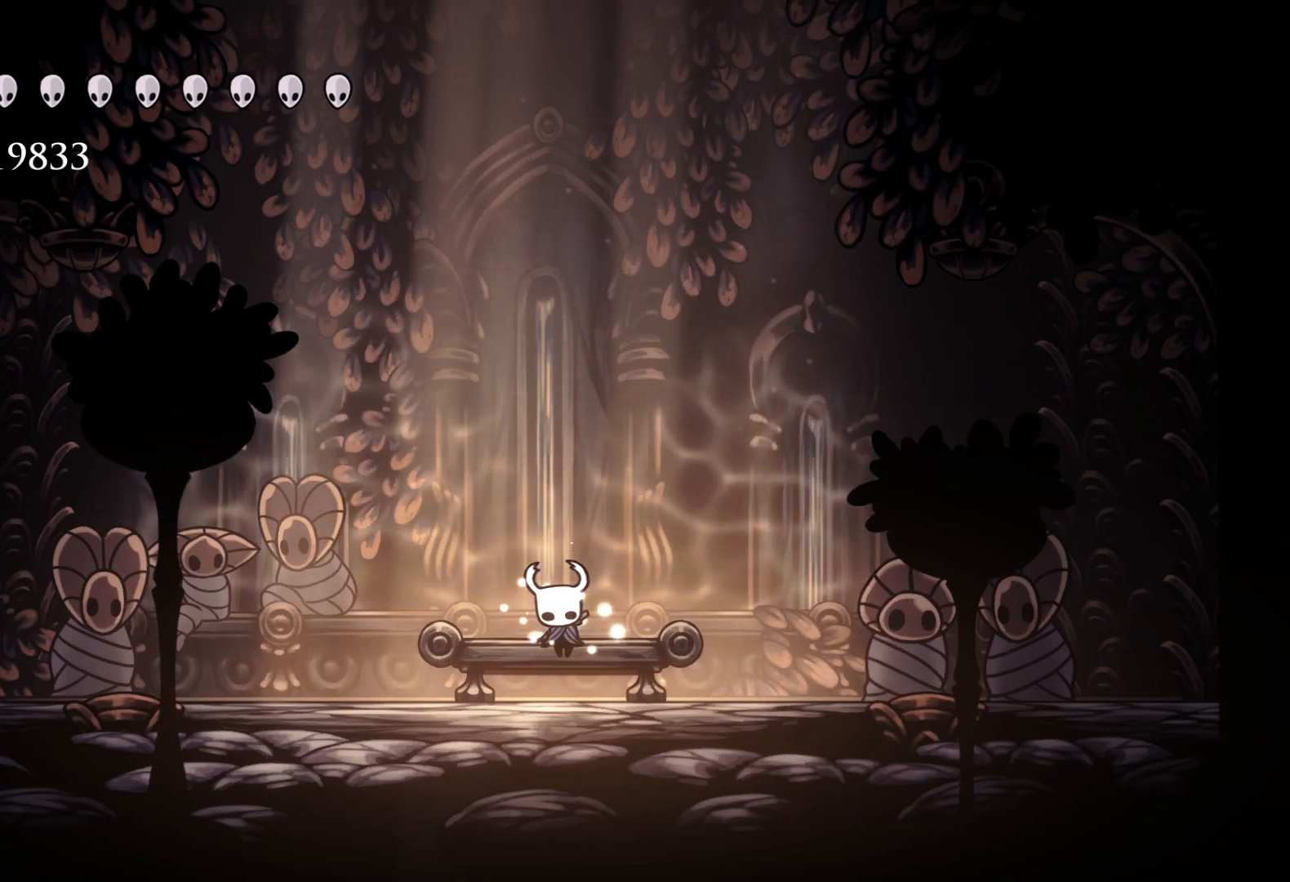
{"keys": [], "mouse": [], "events": [[17, "f", "up"], [17, "s", "down"], [200, "d", "down"], [250, "f", "down"], [250, "s", "up"], [333, "d", "up"], [333, "f", "up"]]}
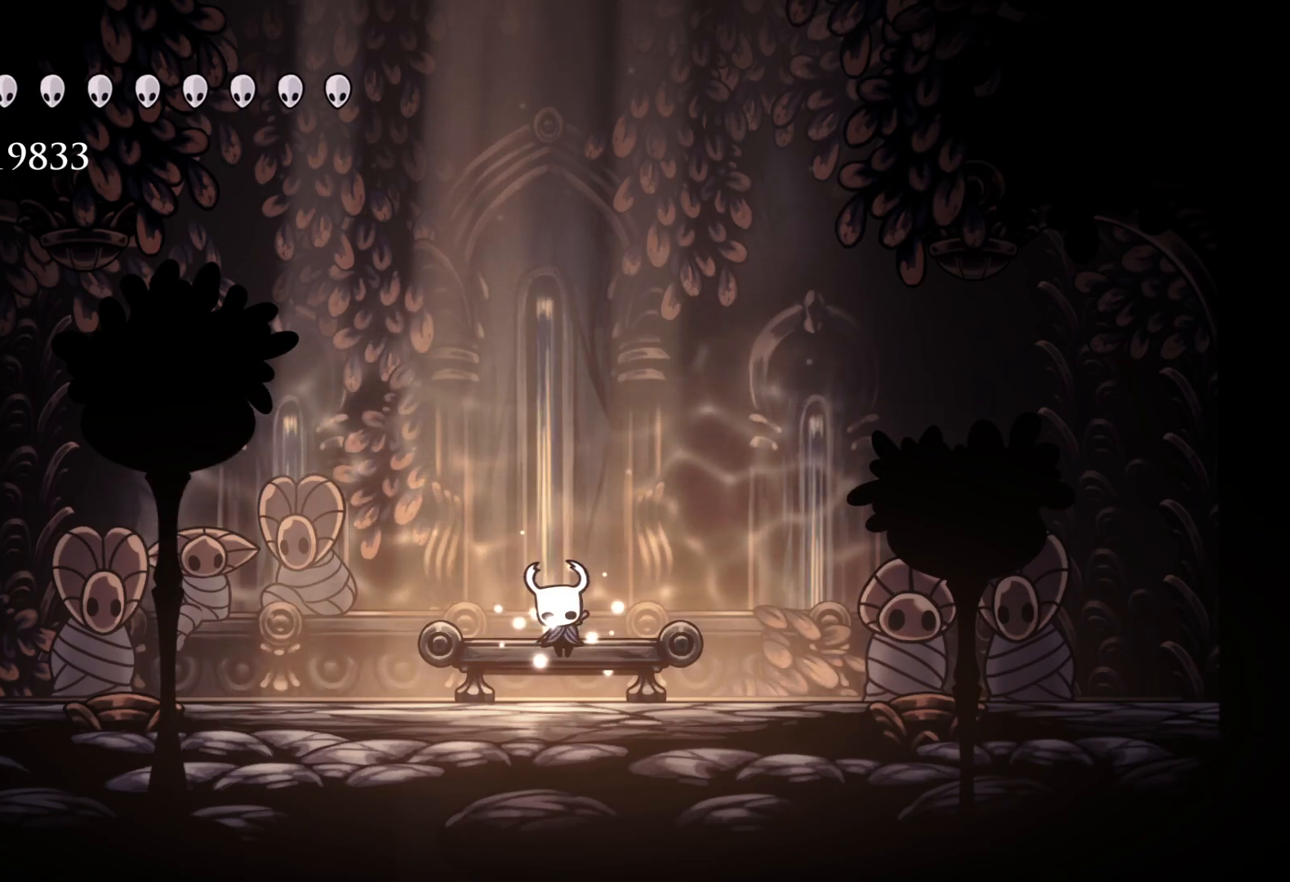
{"keys": [], "mouse": ["left"], "events": [[350, "mouse_left", "down"], [450, "mouse_left", "up"], [483, "mouse_left", "down"]]}
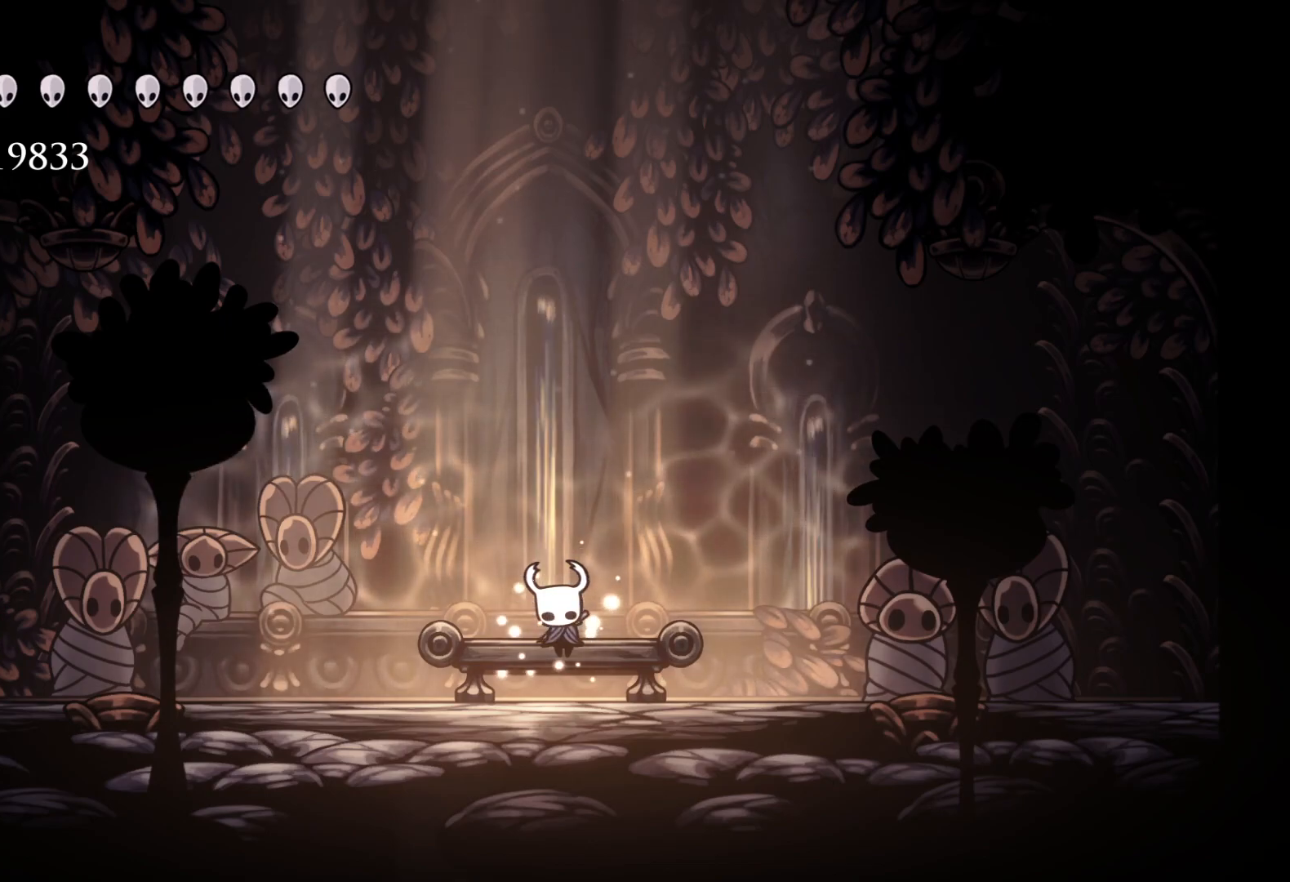
{"keys": ["s"], "mouse": [], "events": [[83, "mouse_left", "up"], [367, "mouse_left", "down"], [450, "mouse_left", "up"], [500, "s", "down"]]}
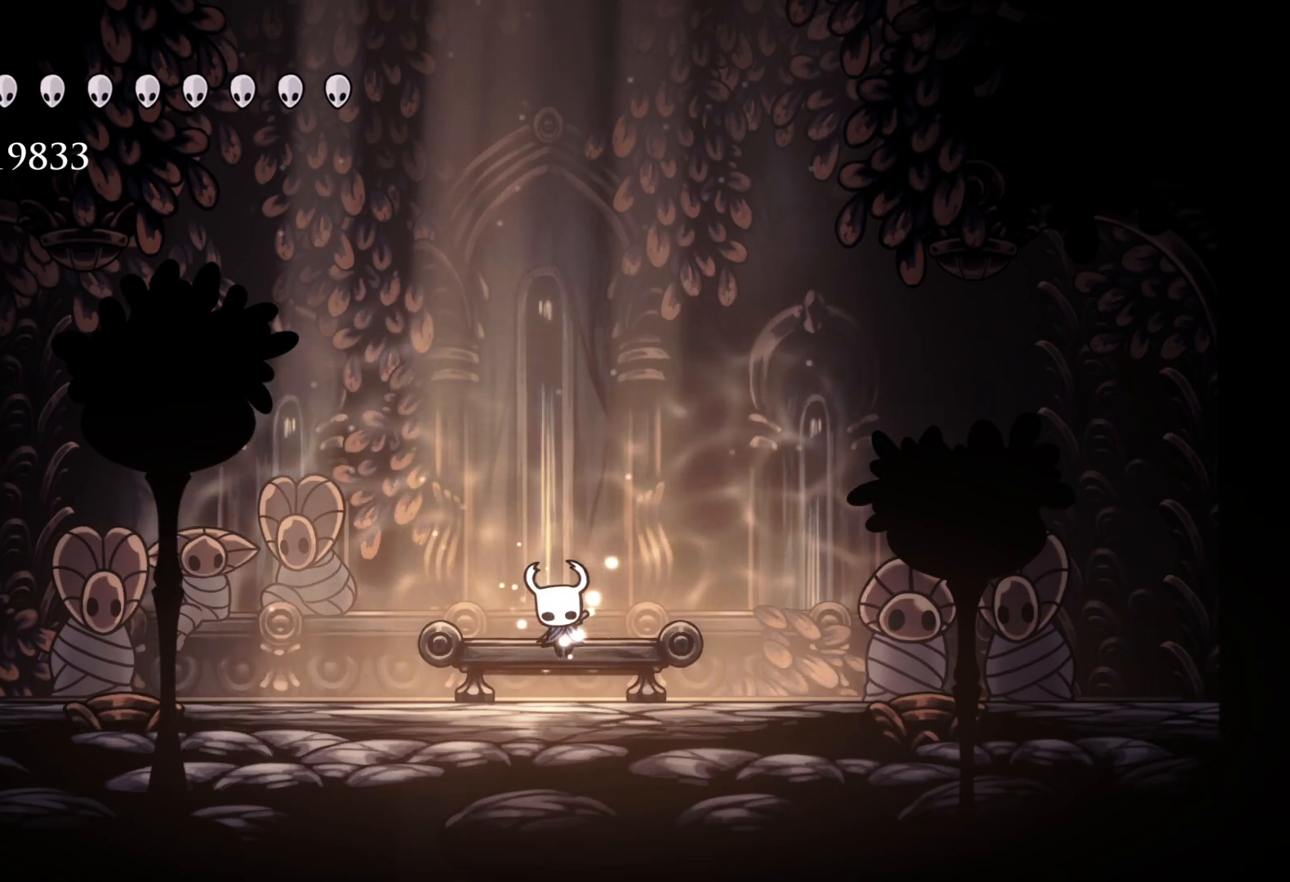
{"keys": ["s"], "mouse": [], "events": [[100, "mouse_left", "down"], [183, "mouse_left", "up"], [233, "d", "down"], [233, "f", "down"], [233, "s", "up"], [333, "mouse_left", "down"], [417, "f", "up"], [417, "s", "down"], [467, "d", "up"], [467, "mouse_left", "up"]]}
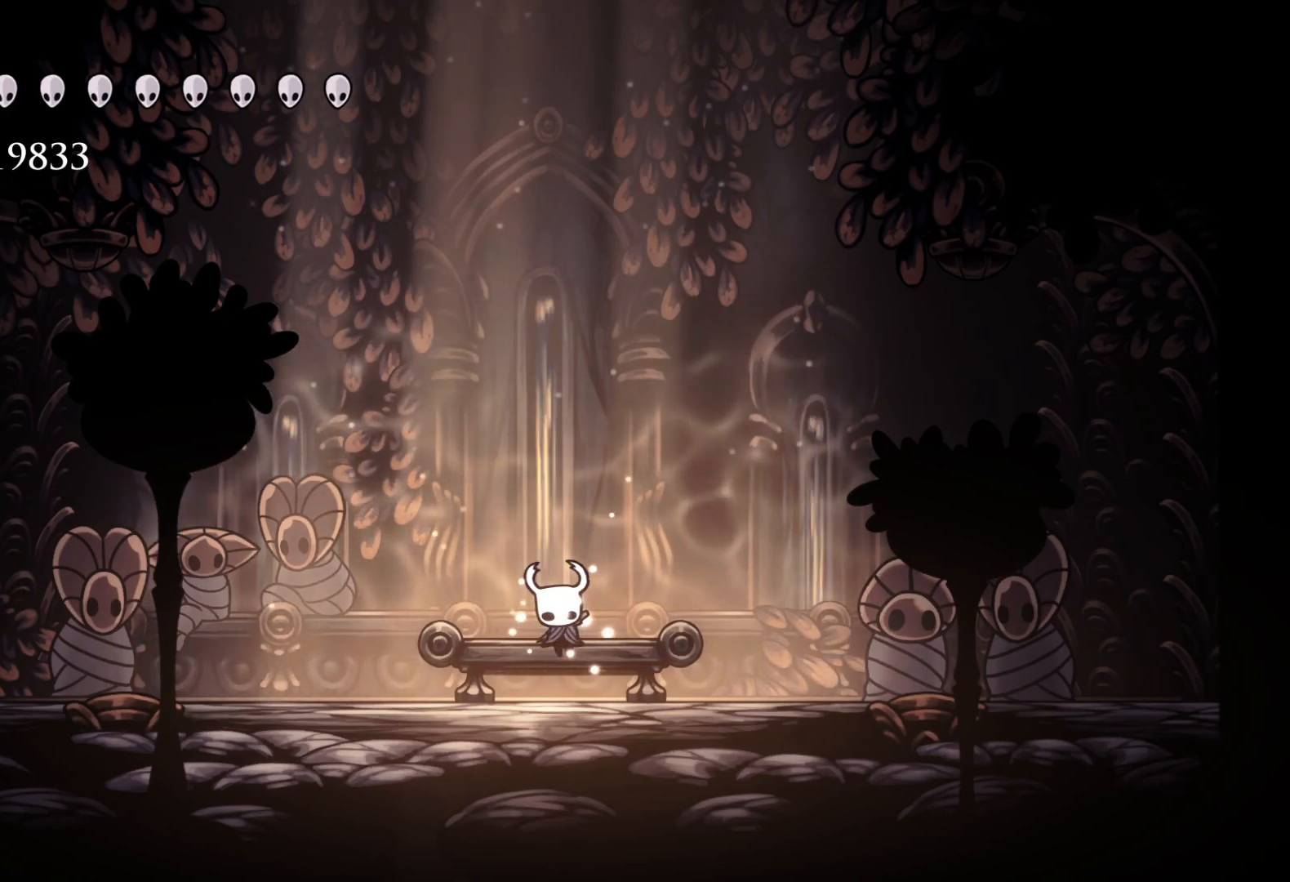
{"keys": [], "mouse": [], "events": [[100, "s", "up"]]}
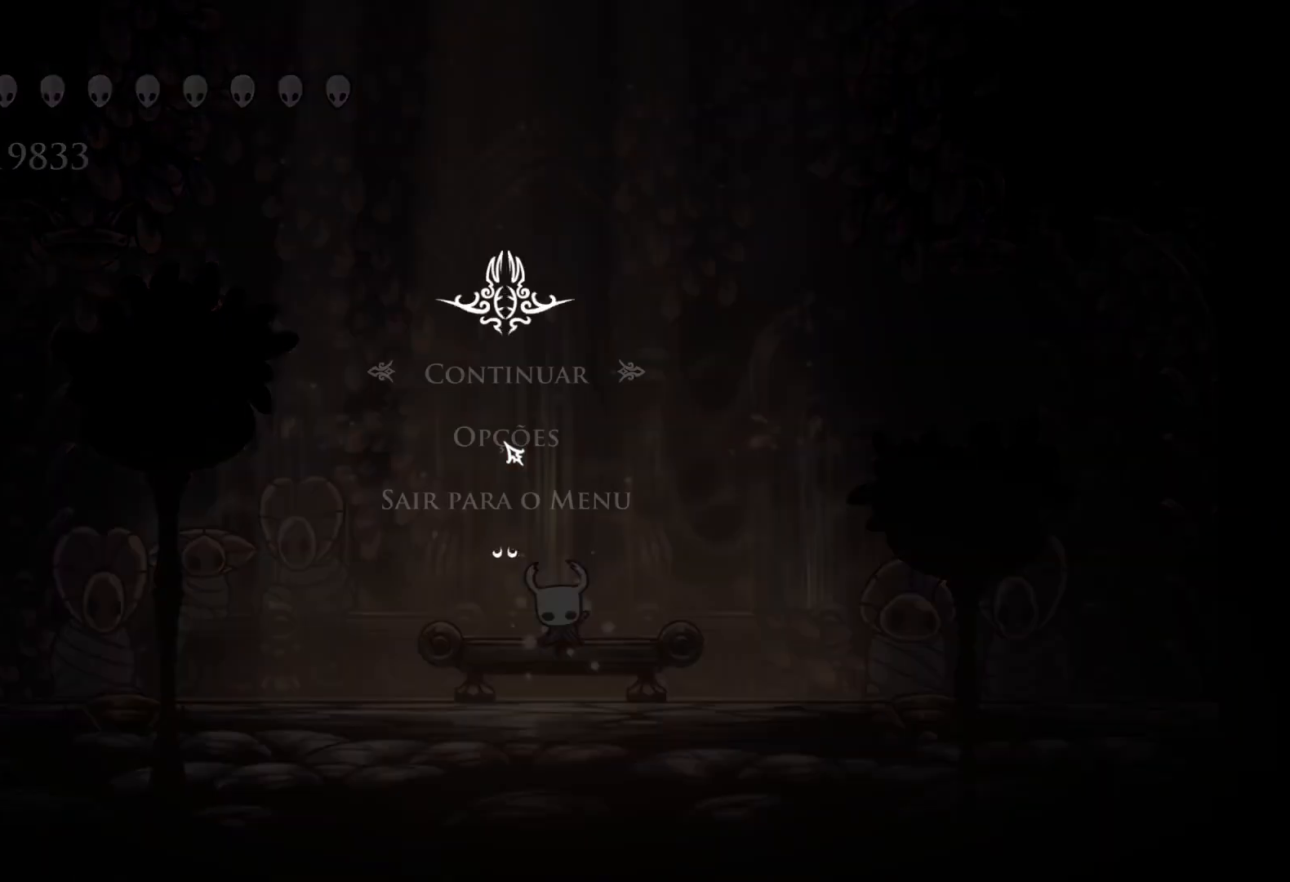
{"keys": [], "mouse": [], "events": []}
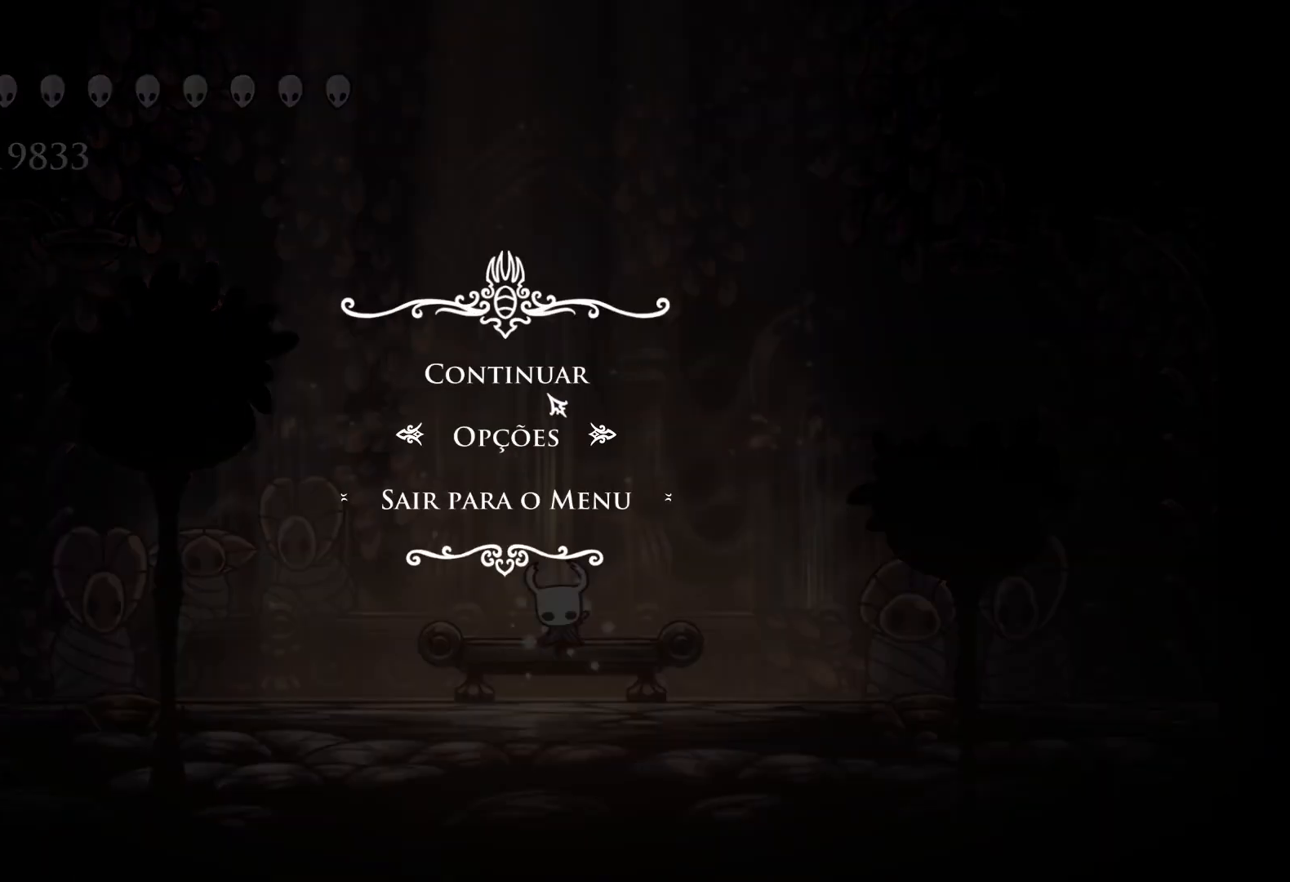
{"keys": [], "mouse": [], "events": [[83, "mouse_left", "down"], [167, "mouse_left", "up"], [367, "mouse_left", "down"], [450, "mouse_left", "up"]]}
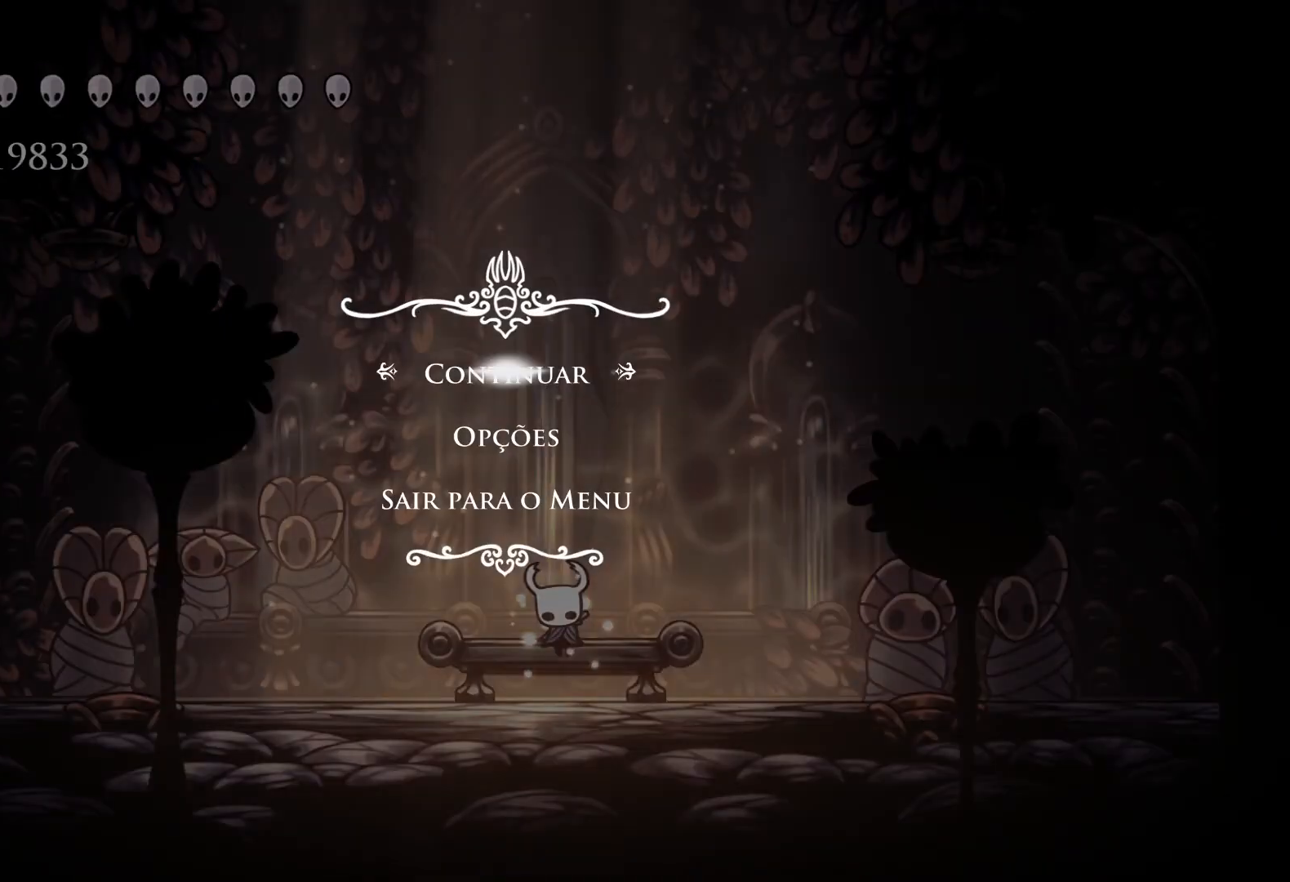
{"keys": ["s"], "mouse": [], "events": [[367, "s", "down"]]}
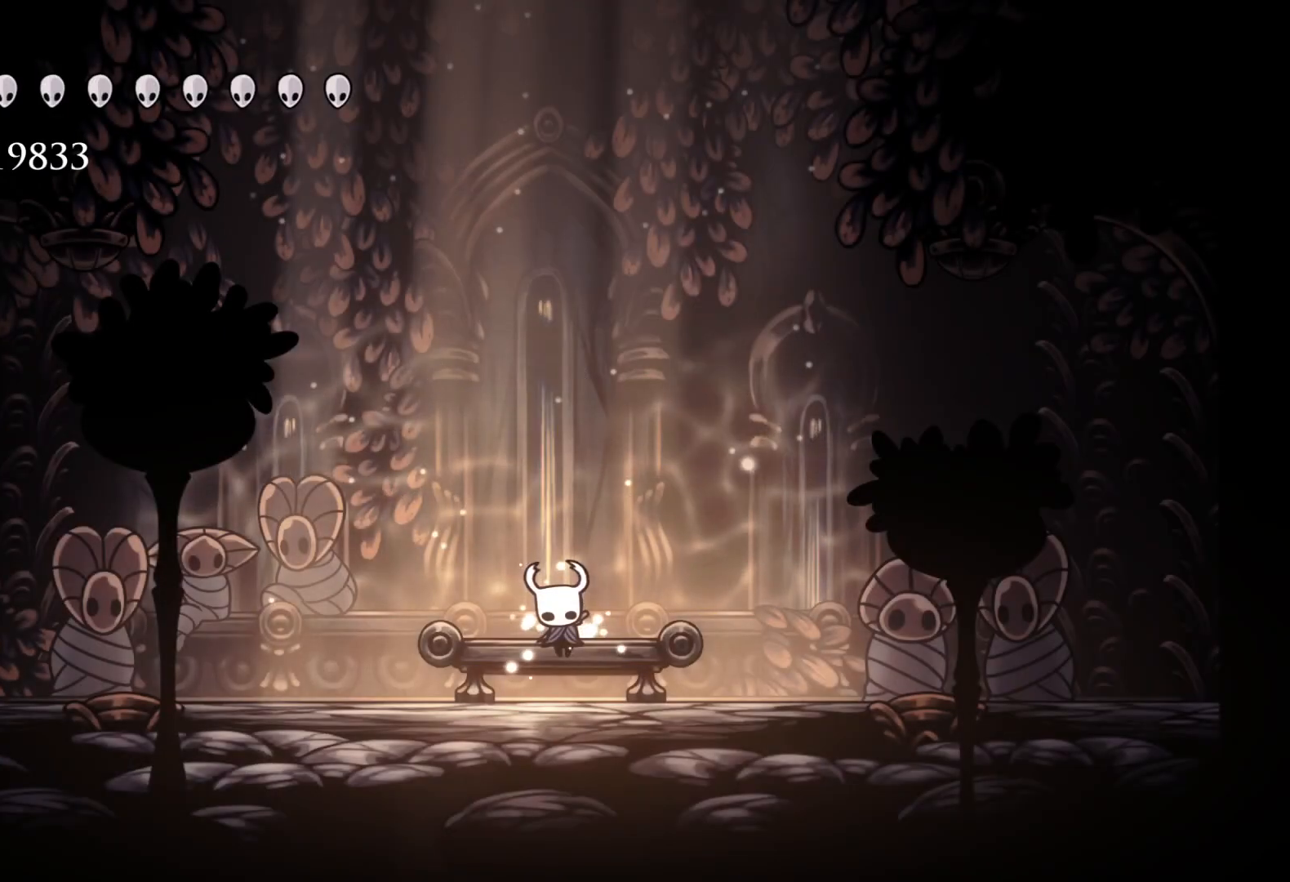
{"keys": ["d", "s"], "mouse": [], "events": [[50, "d", "down"], [150, "f", "down"], [150, "s", "up"], [250, "d", "up"], [333, "f", "up"], [333, "s", "down"], [433, "d", "down"]]}
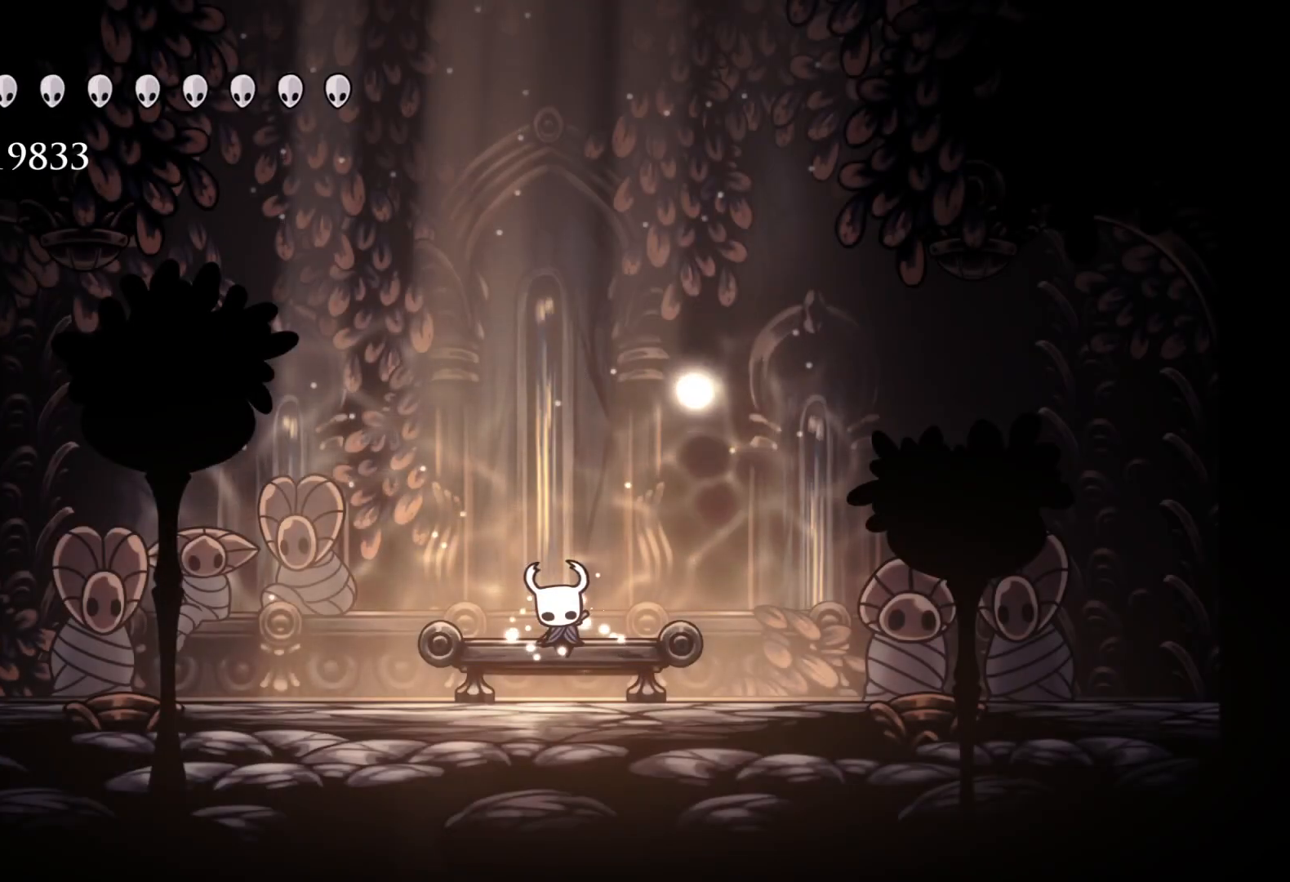
{"keys": [], "mouse": [], "events": [[17, "d", "up"], [17, "s", "up"]]}
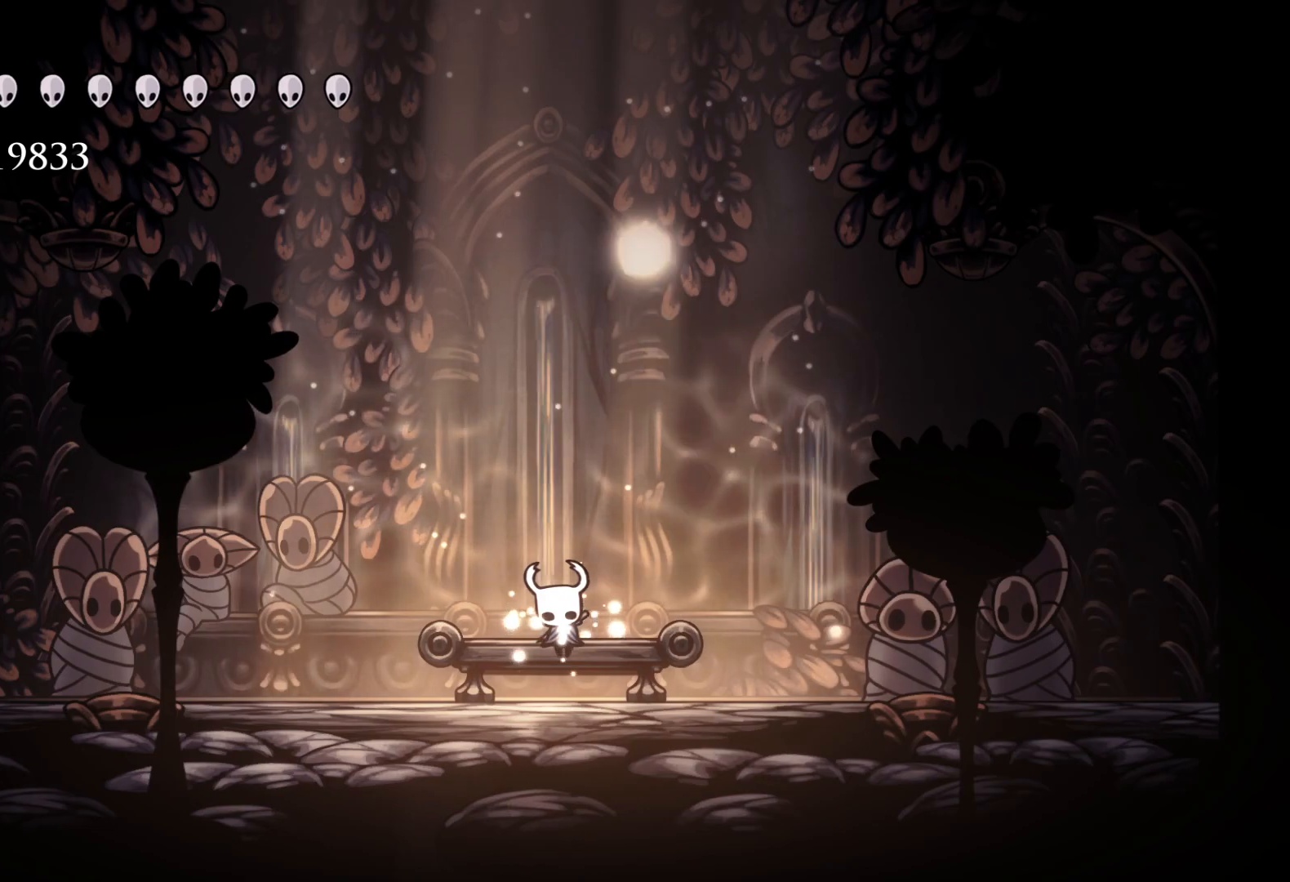
{"keys": ["a", "s"], "mouse": [], "events": [[33, "s", "down"], [83, "d", "down"], [83, "mouse_left", "down"], [167, "d", "up"], [167, "s", "up"], [217, "mouse_left", "up"], [317, "a", "down"], [500, "s", "down"]]}
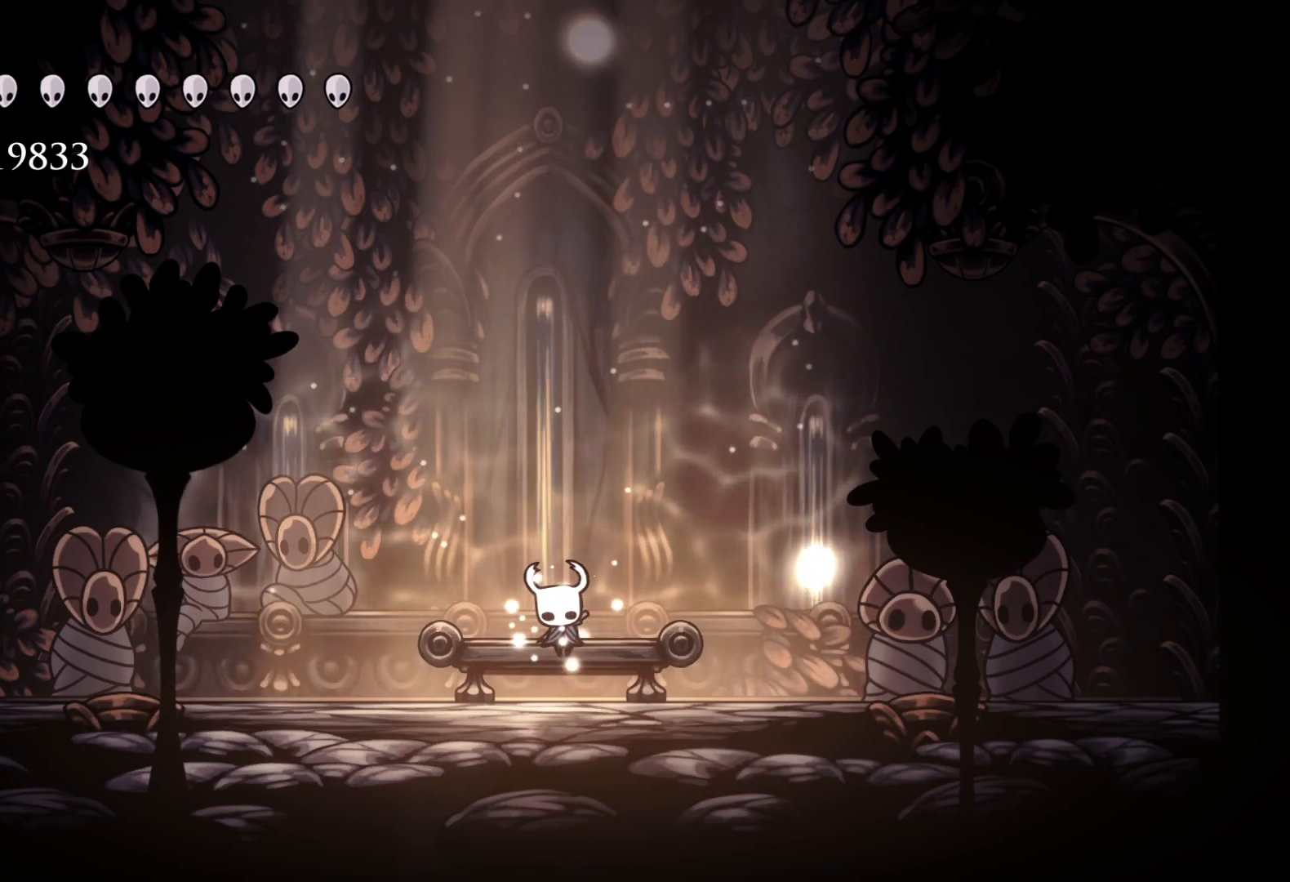
{"keys": [], "mouse": [], "events": [[100, "a", "up"], [150, "d", "down"], [150, "mouse_left", "down"], [183, "s", "up"], [283, "a", "down"], [283, "d", "up"], [333, "mouse_left", "up"], [417, "a", "up"]]}
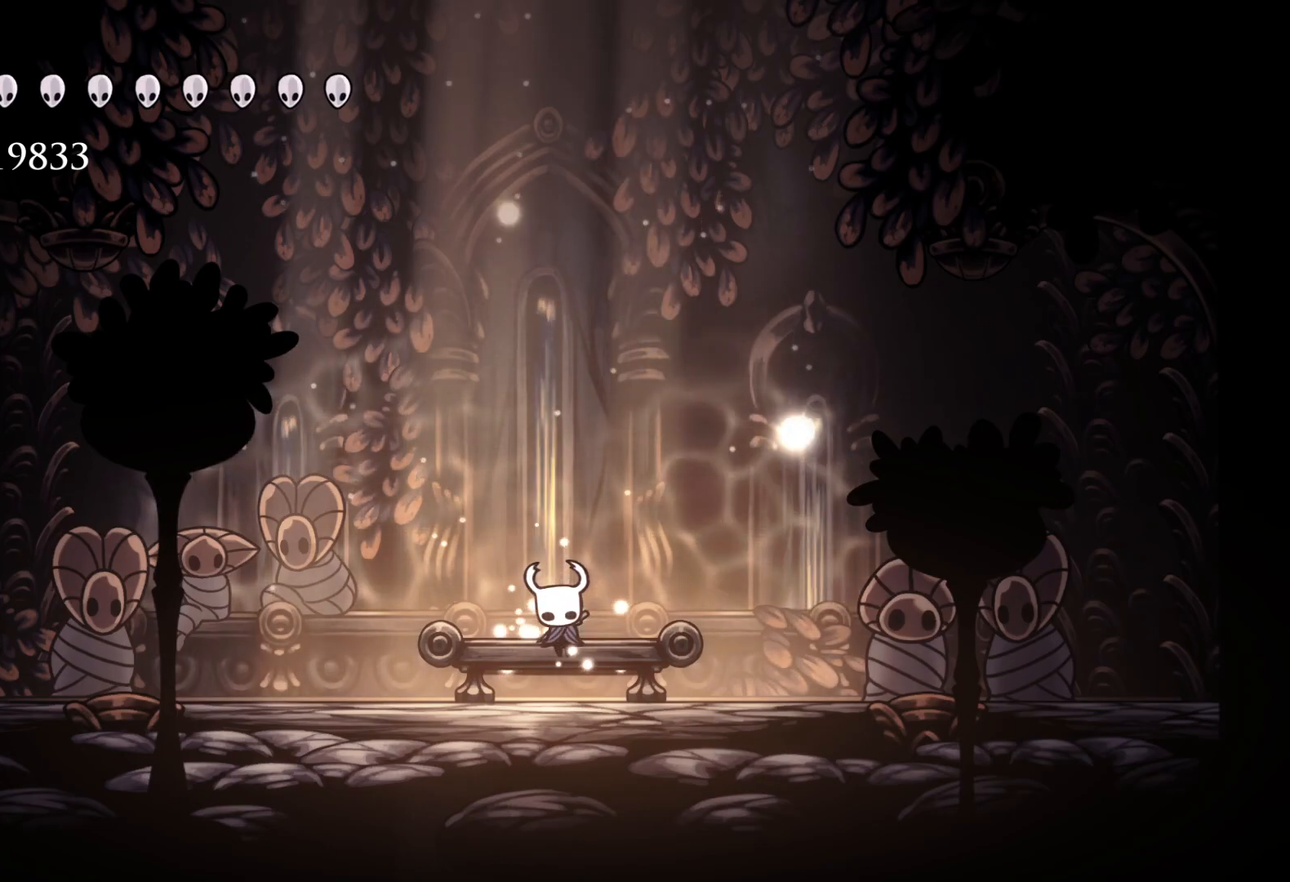
{"keys": [], "mouse": [], "events": []}
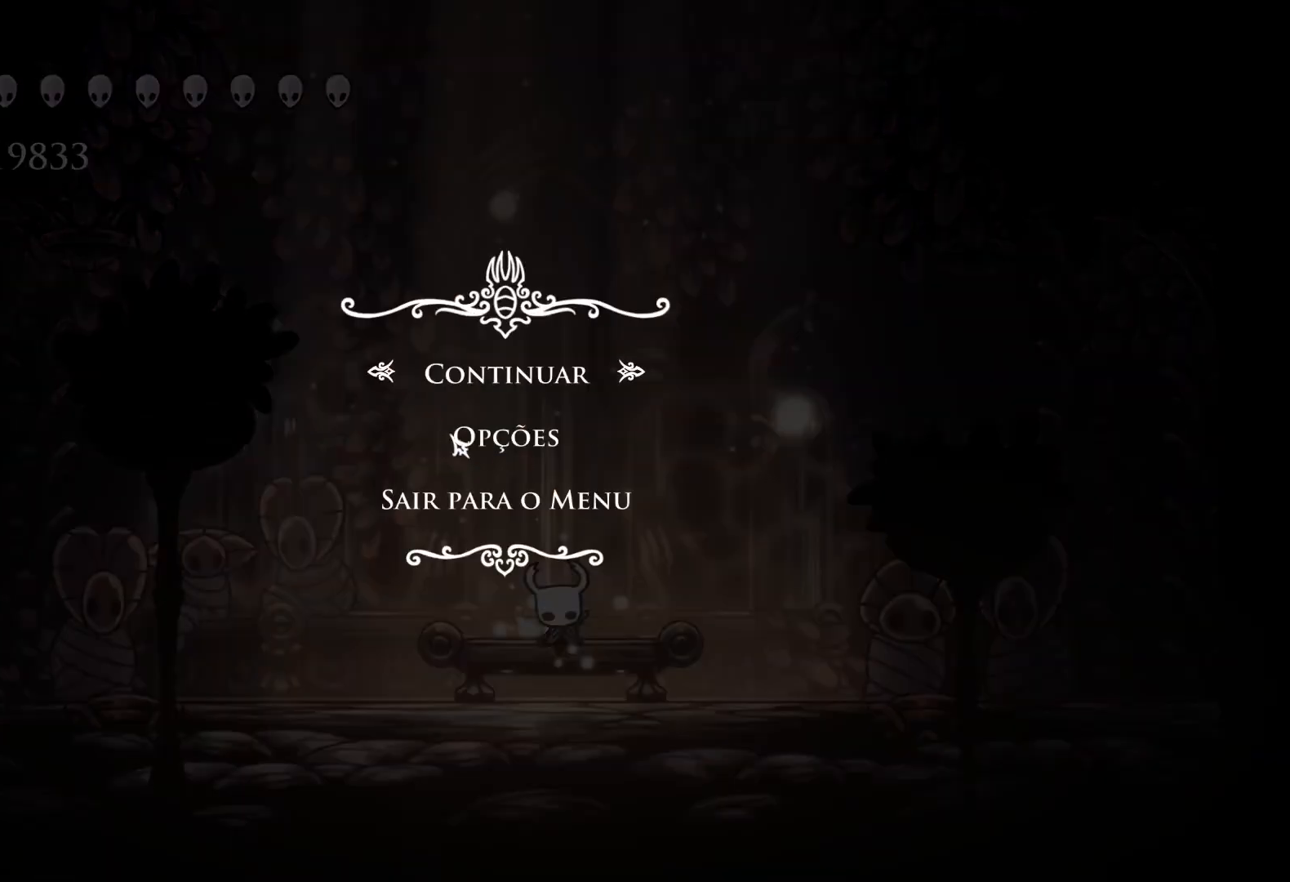
{"keys": [], "mouse": [], "events": [[117, "mouse_left", "down"], [217, "mouse_left", "up"]]}
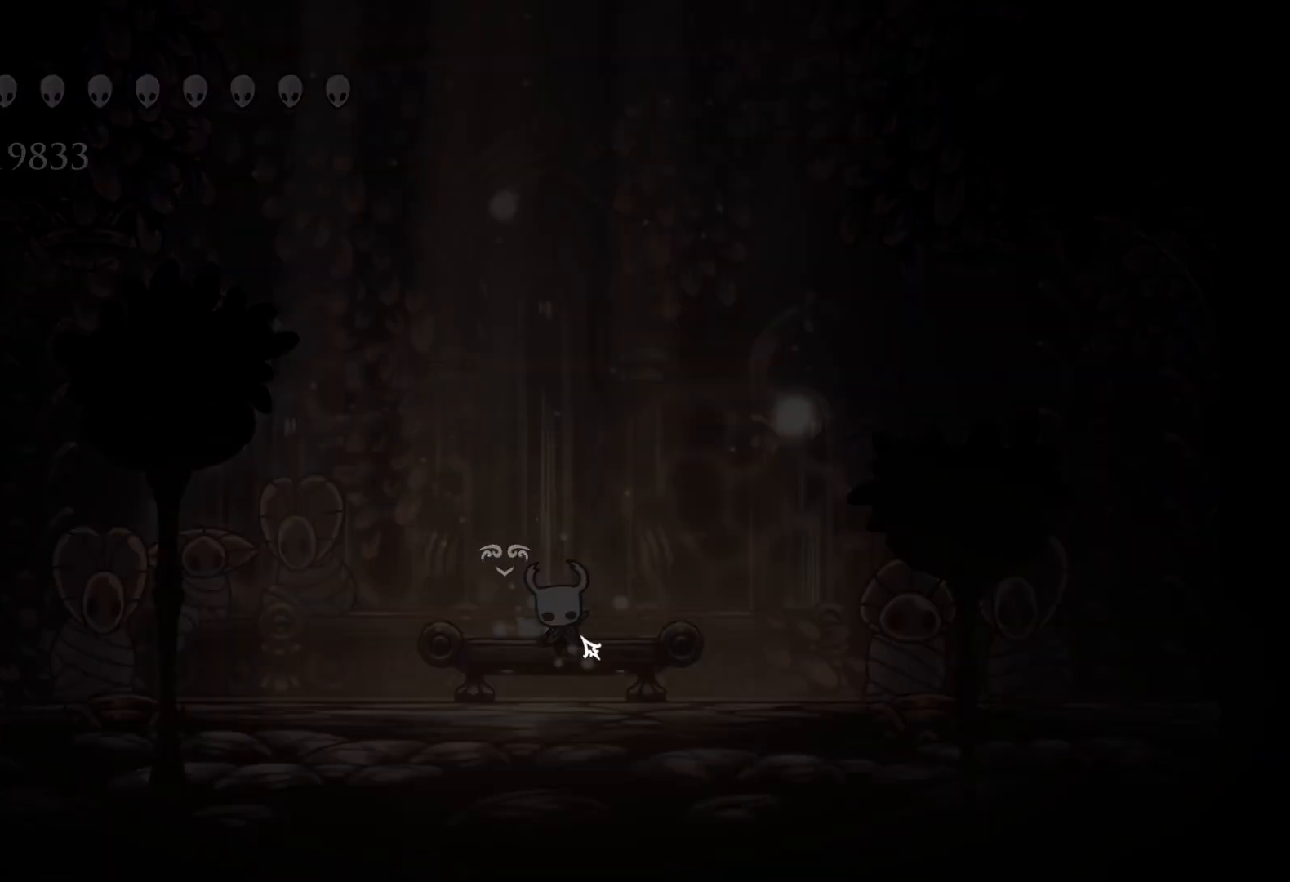
{"keys": [], "mouse": [], "events": []}
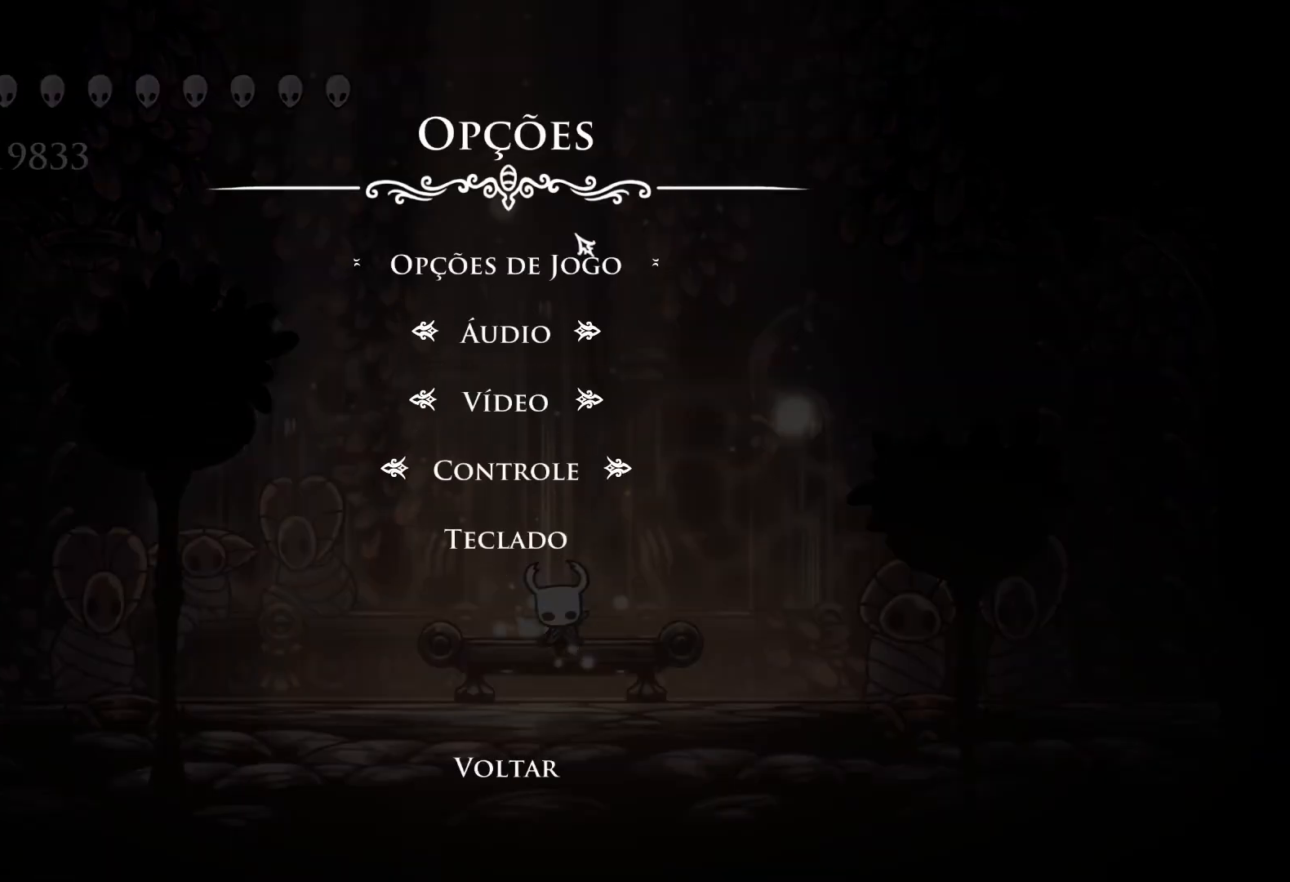
{"keys": [], "mouse": [], "events": []}
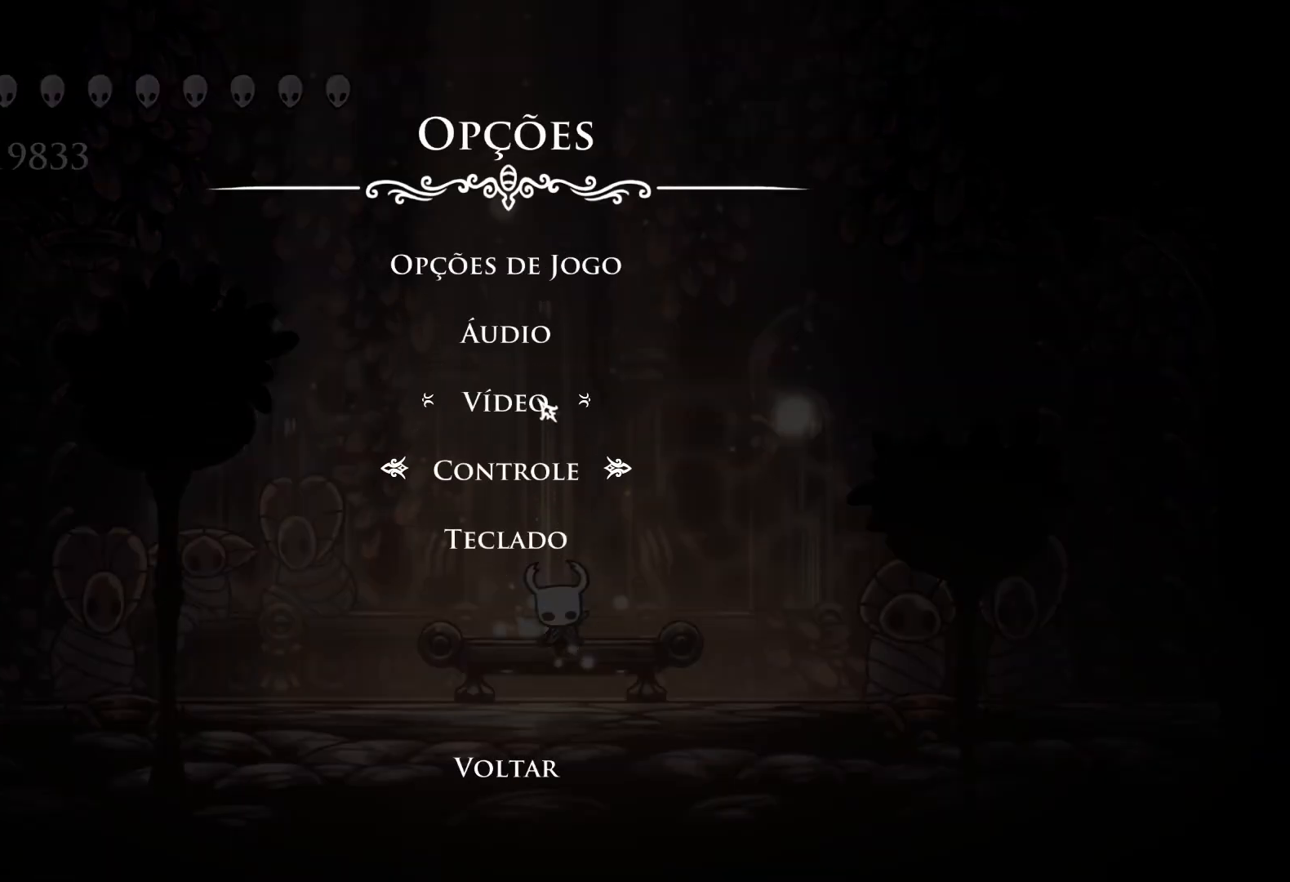
{"keys": [], "mouse": ["left"], "events": [[483, "mouse_left", "down"]]}
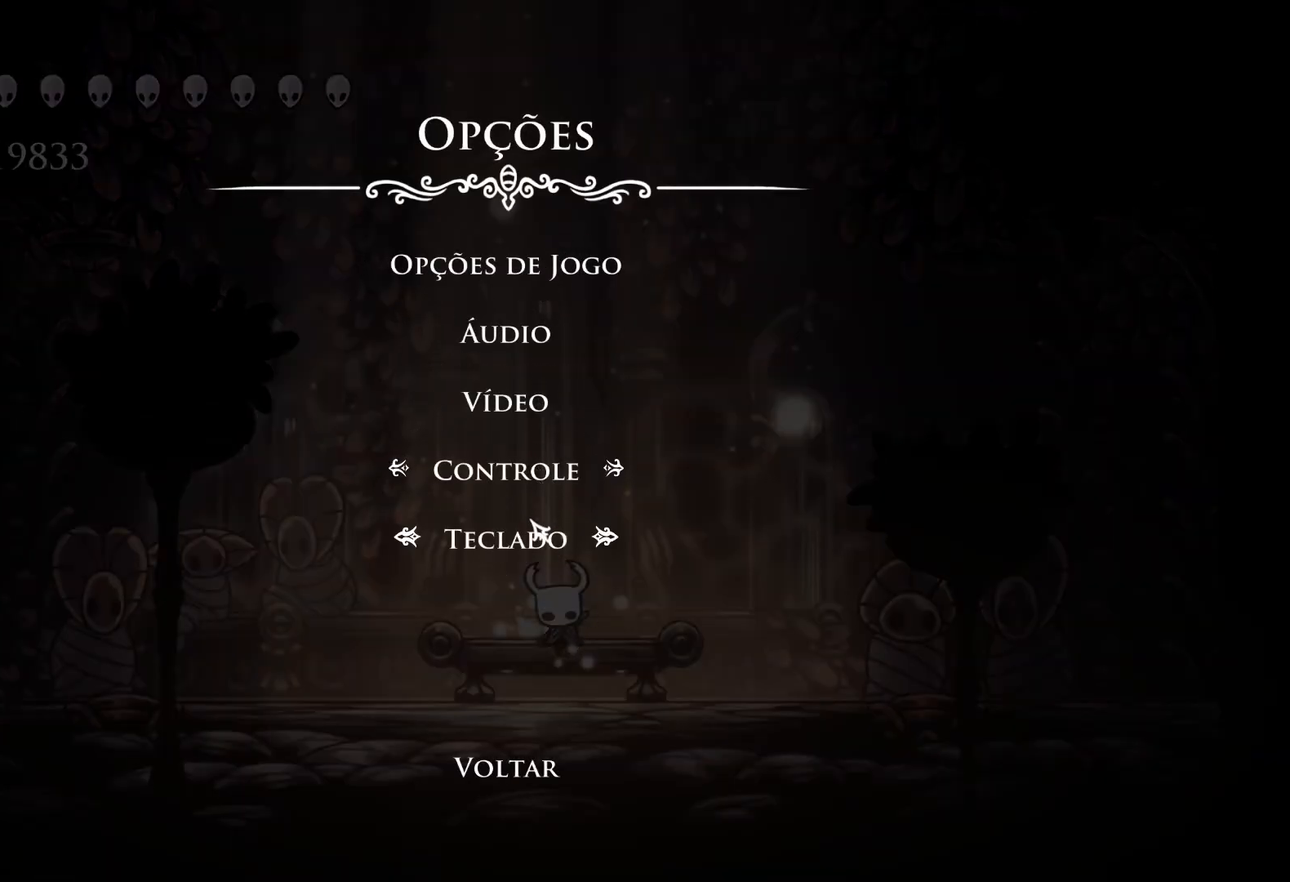
{"keys": [], "mouse": [], "events": [[83, "mouse_left", "up"]]}
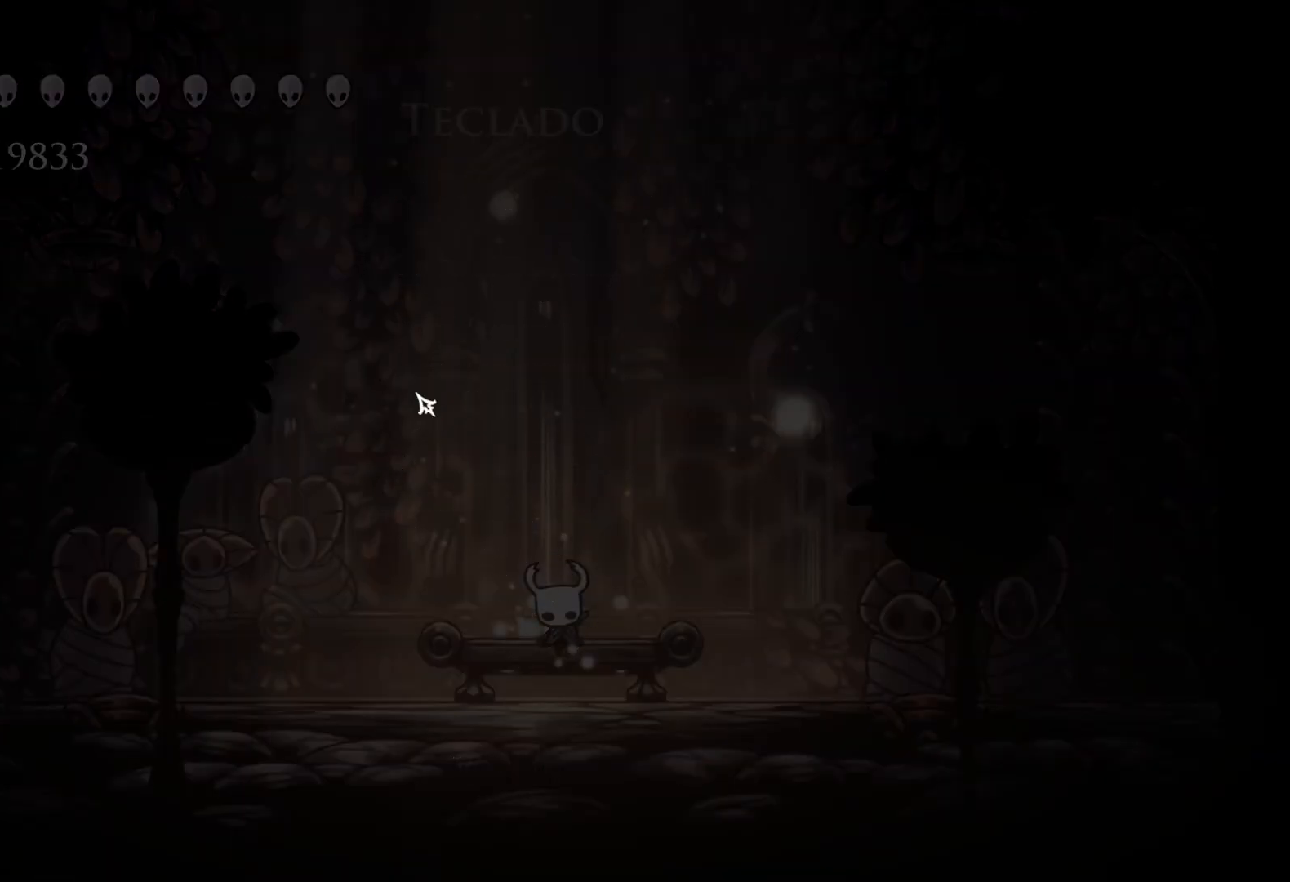
{"keys": [], "mouse": [], "events": []}
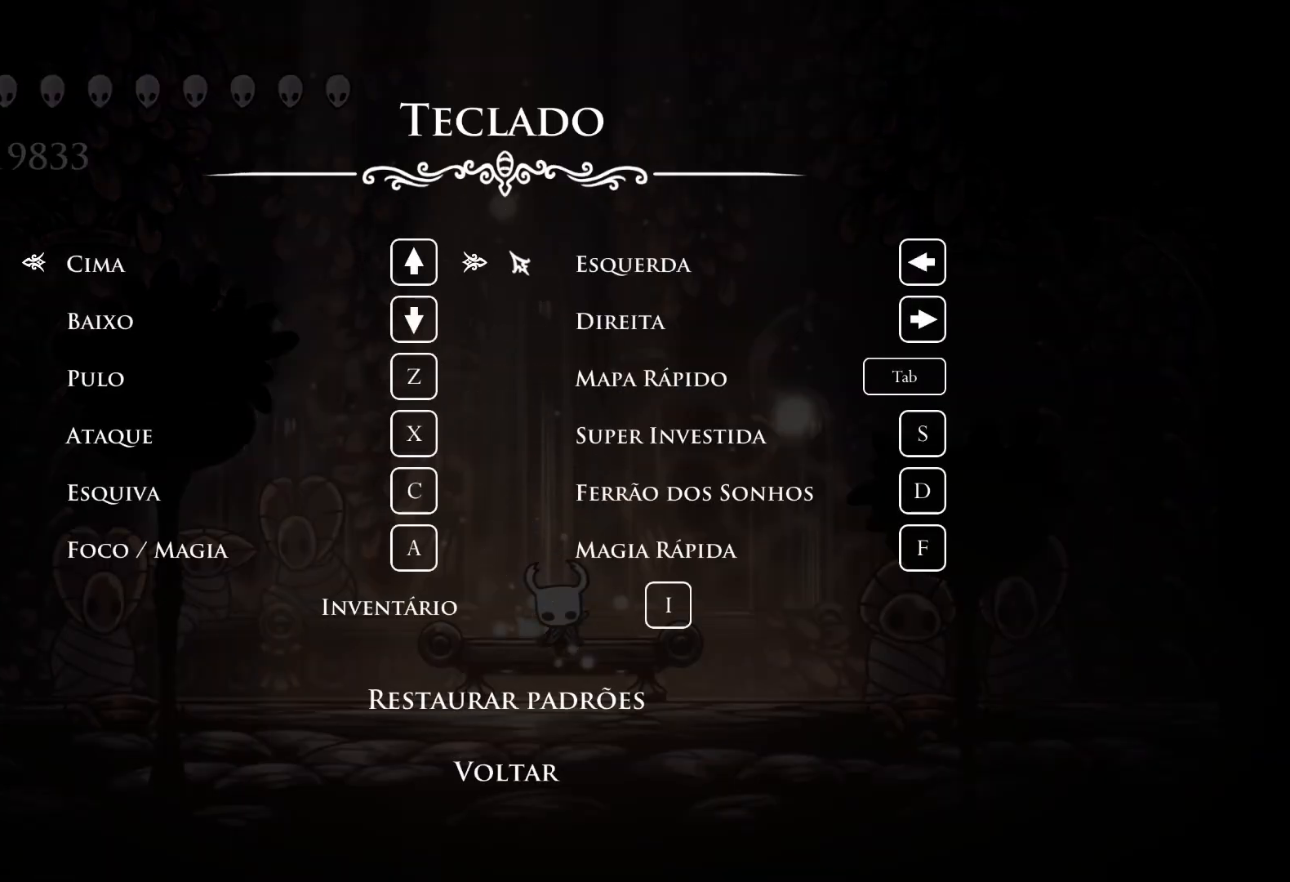
{"keys": [], "mouse": [], "events": []}
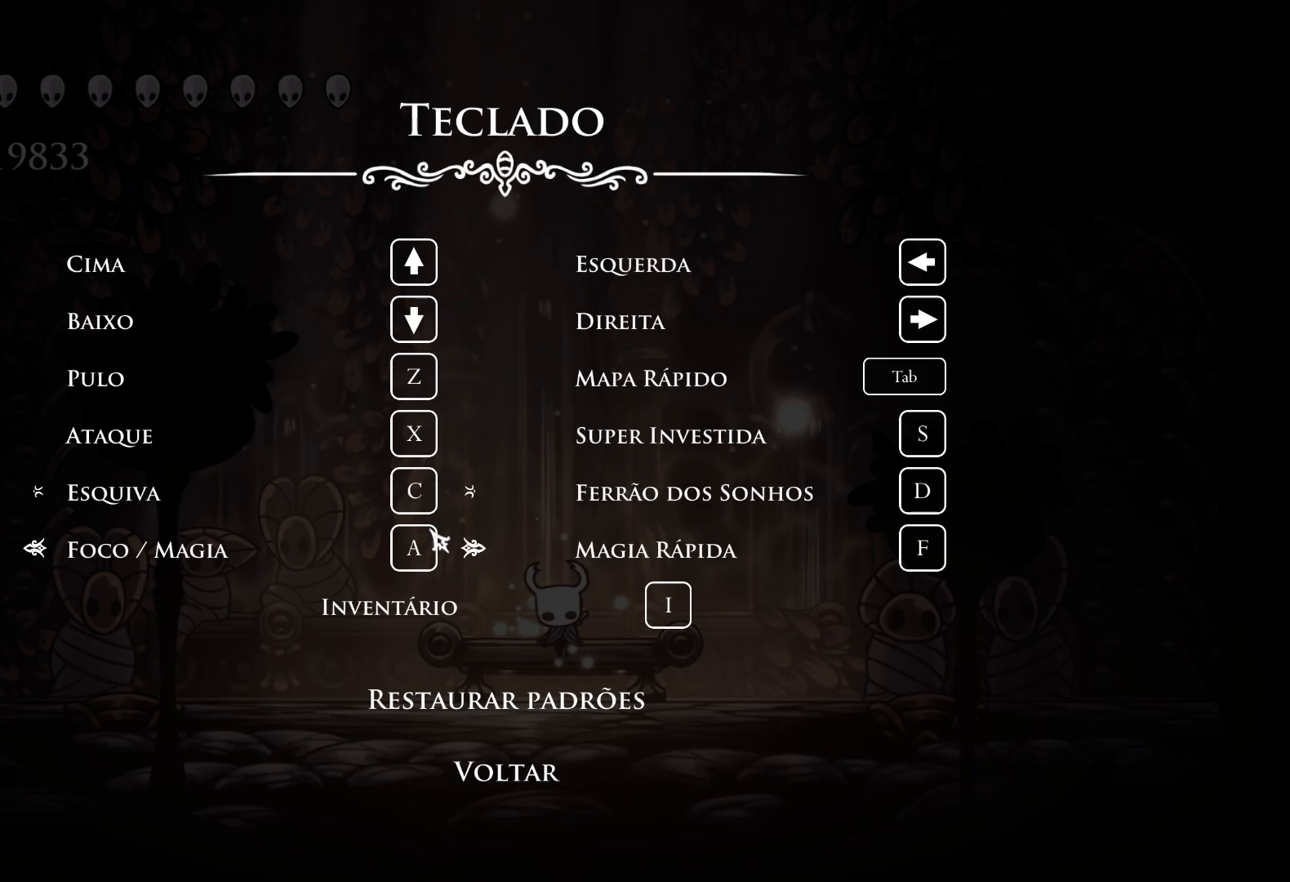
{"keys": [], "mouse": [], "events": []}
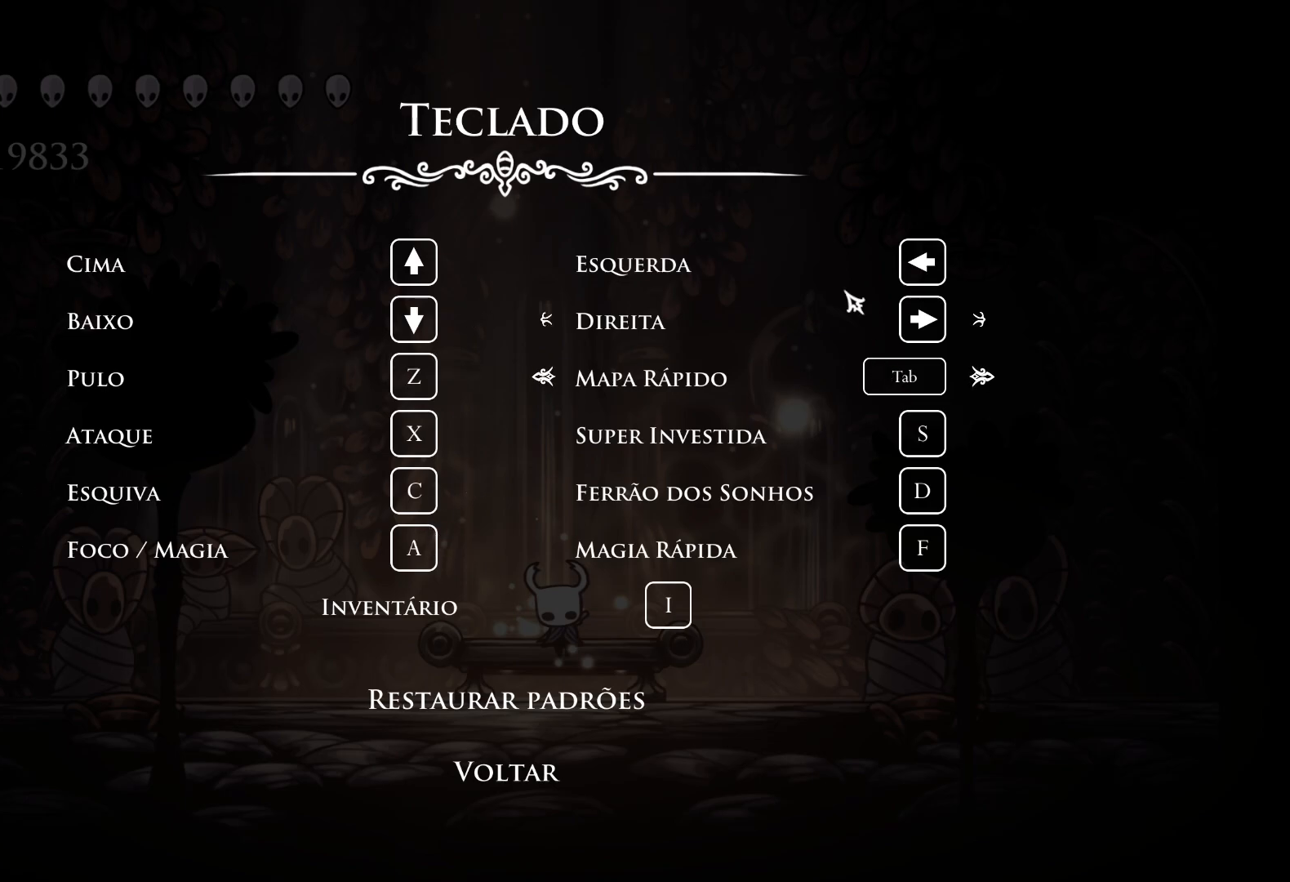
{"keys": [], "mouse": [], "events": []}
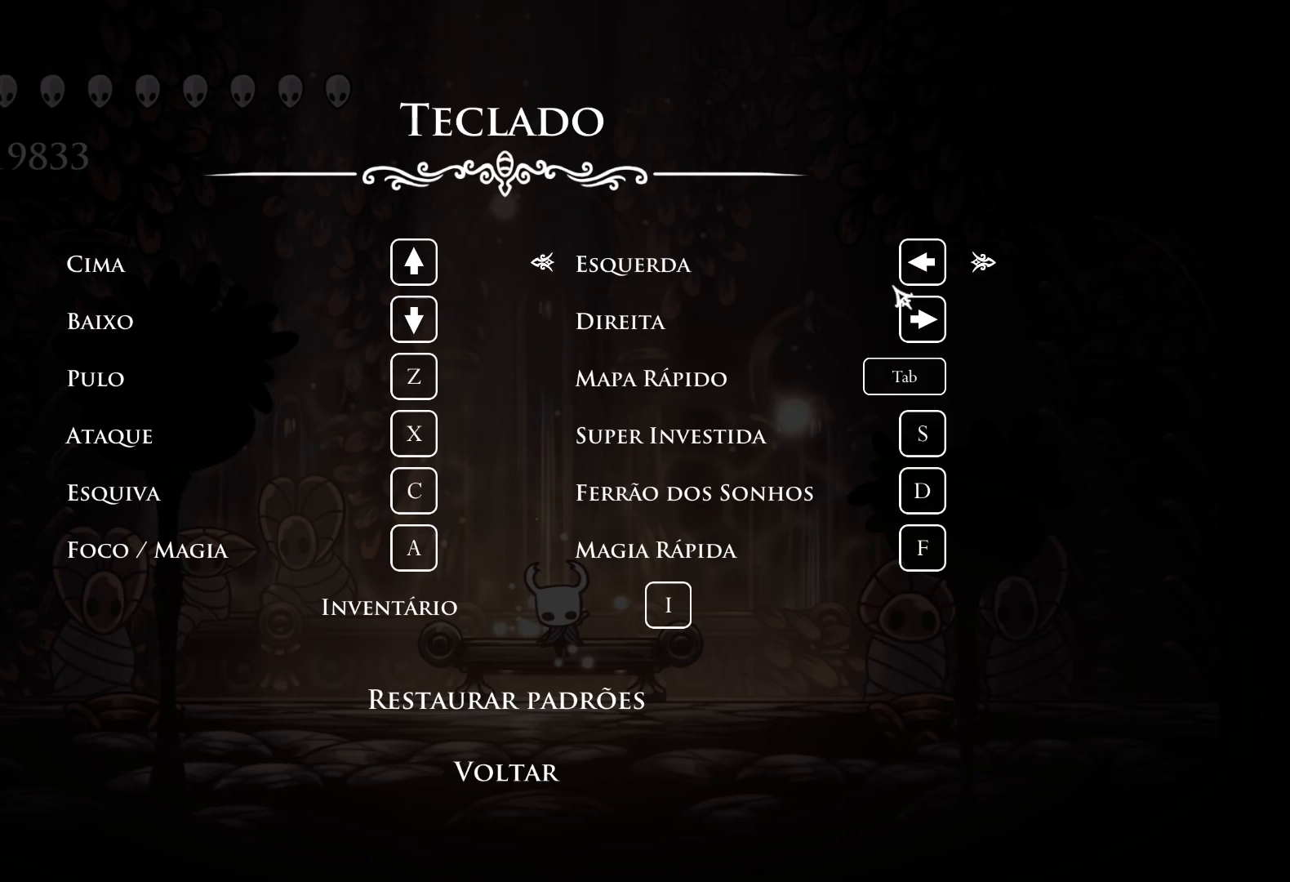
{"keys": [], "mouse": [], "events": []}
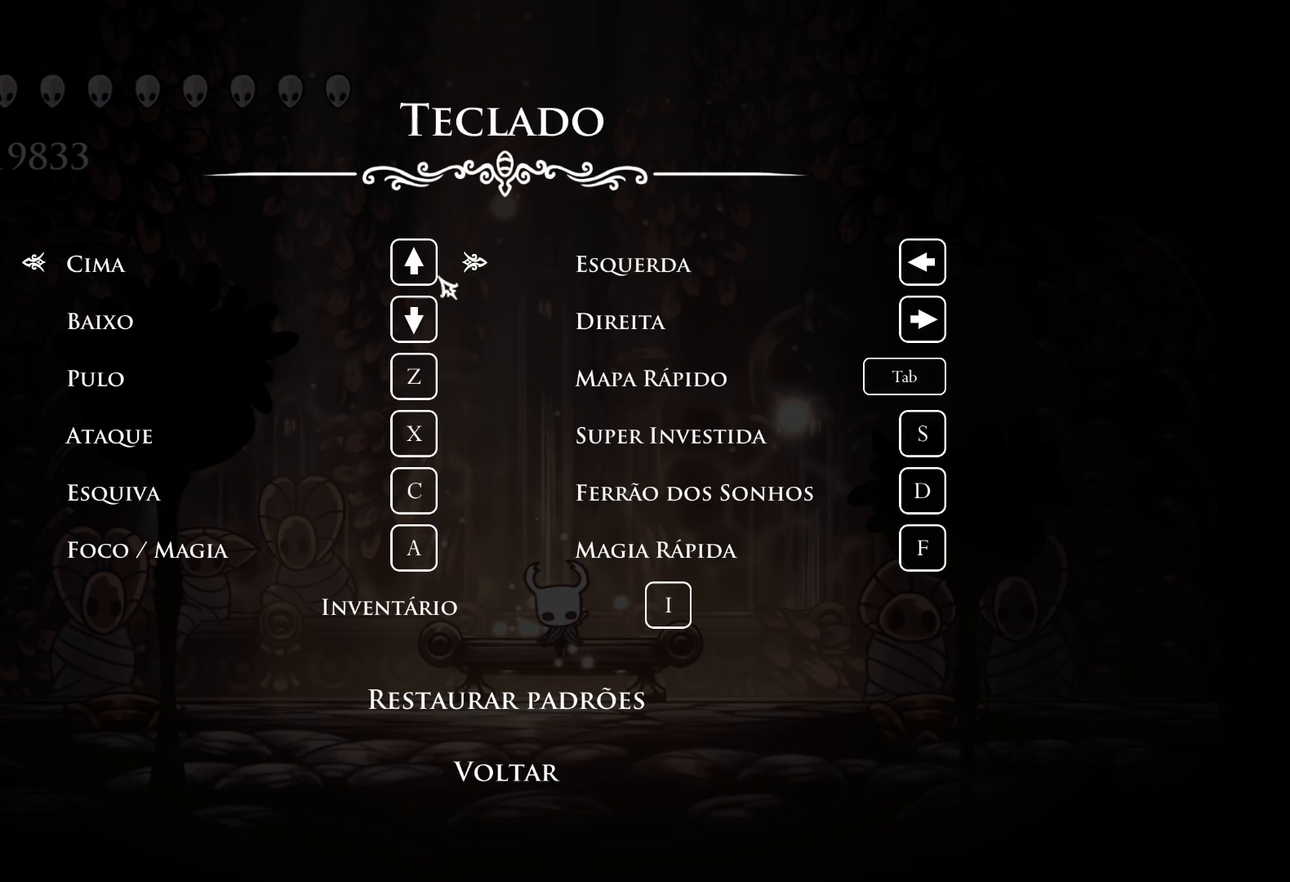
{"keys": [], "mouse": [], "events": [[50, "mouse_left", "down"], [100, "mouse_left", "up"]]}
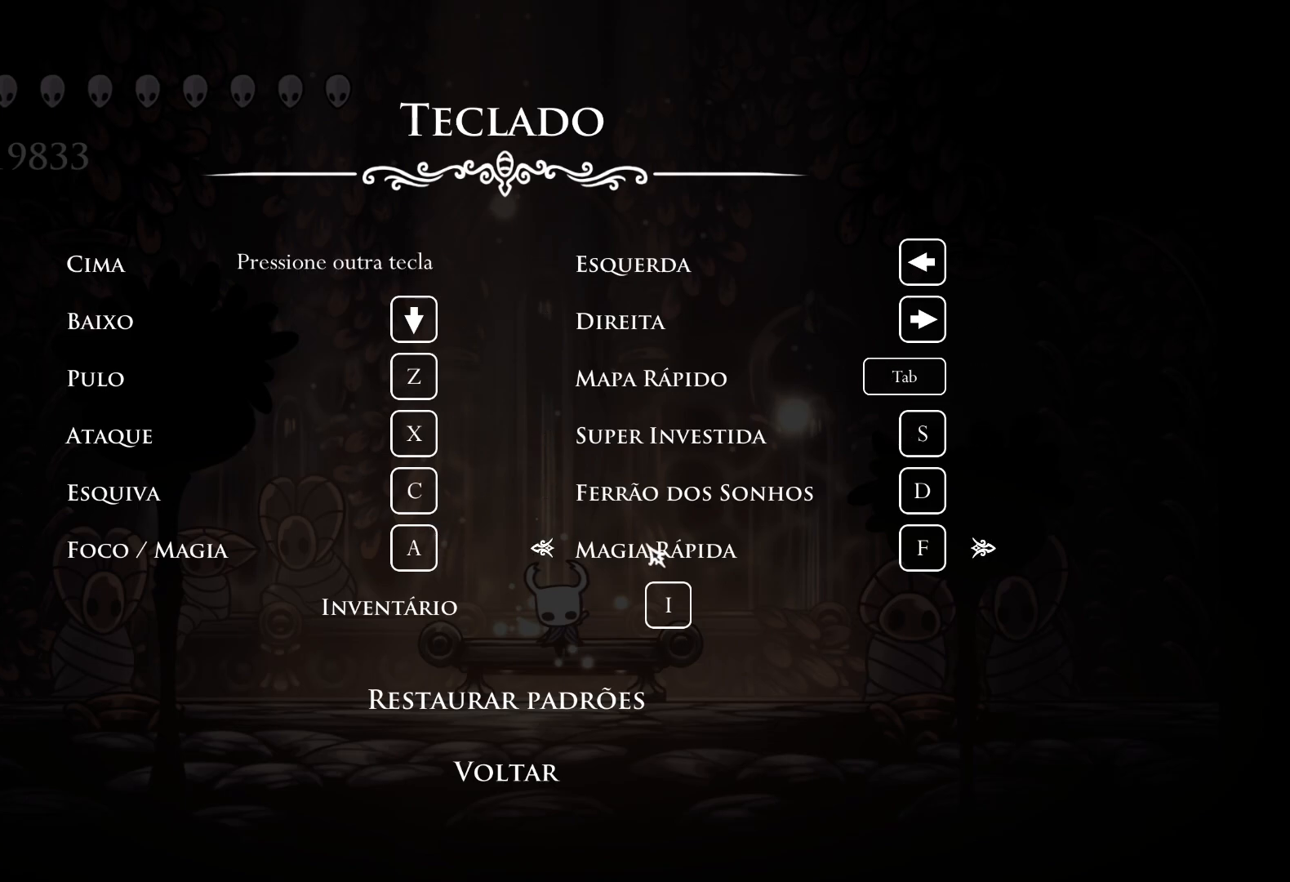
{"keys": [], "mouse": [], "events": [[117, "e", "down"], [200, "e", "up"]]}